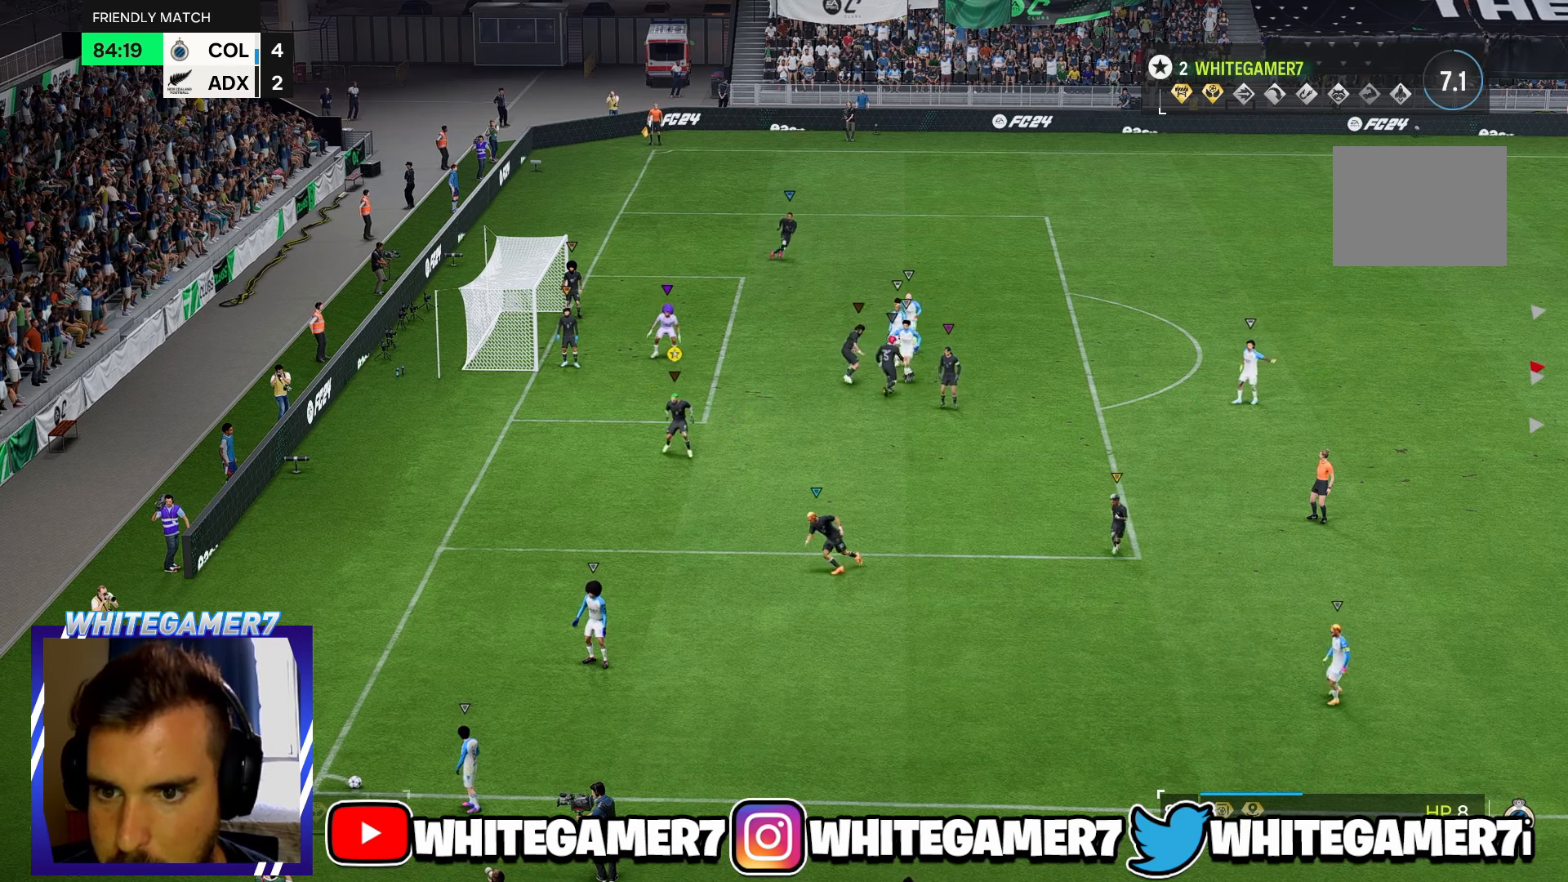
Gameplay with a controller (Xbox layout); each line is a JSON object with the inputs held at the frame after it. "events" lists button and stick changes between this image and that frame as [ms after this image, input, new state], when the widget could be followed in between. Not read: L3 R2 R3 right_stick.
{"buttons": [], "left_stick": "down-right", "events": [[84, "left_stick", "up-right"], [250, "left_stick", "right"], [384, "left_stick", "down-right"]]}
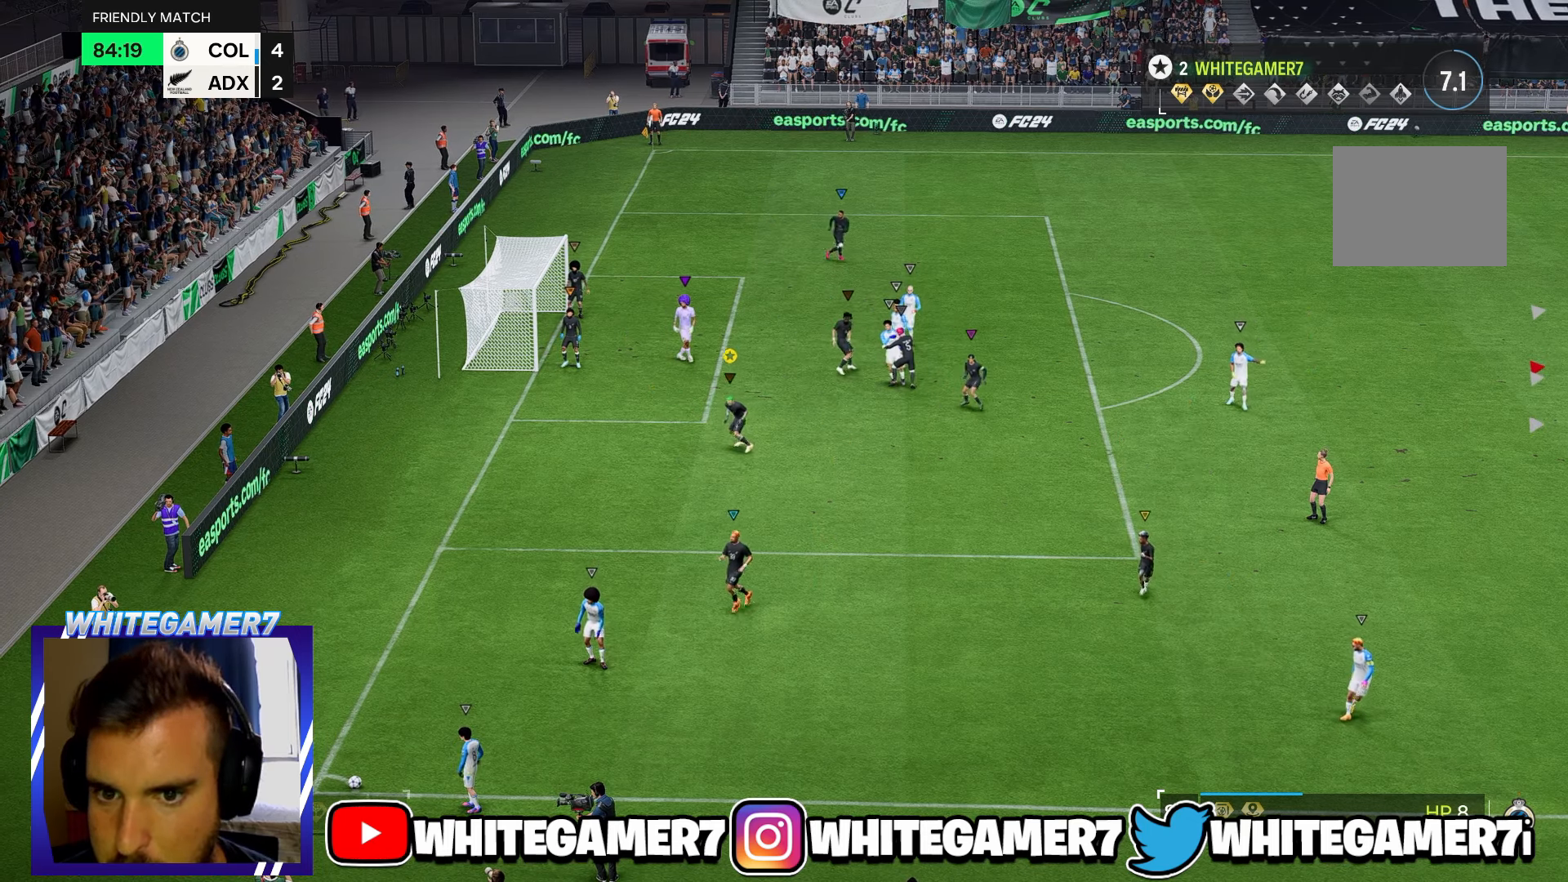
{"buttons": [], "left_stick": "down-left", "events": [[84, "left_stick", "down"], [284, "left_stick", "down-left"]]}
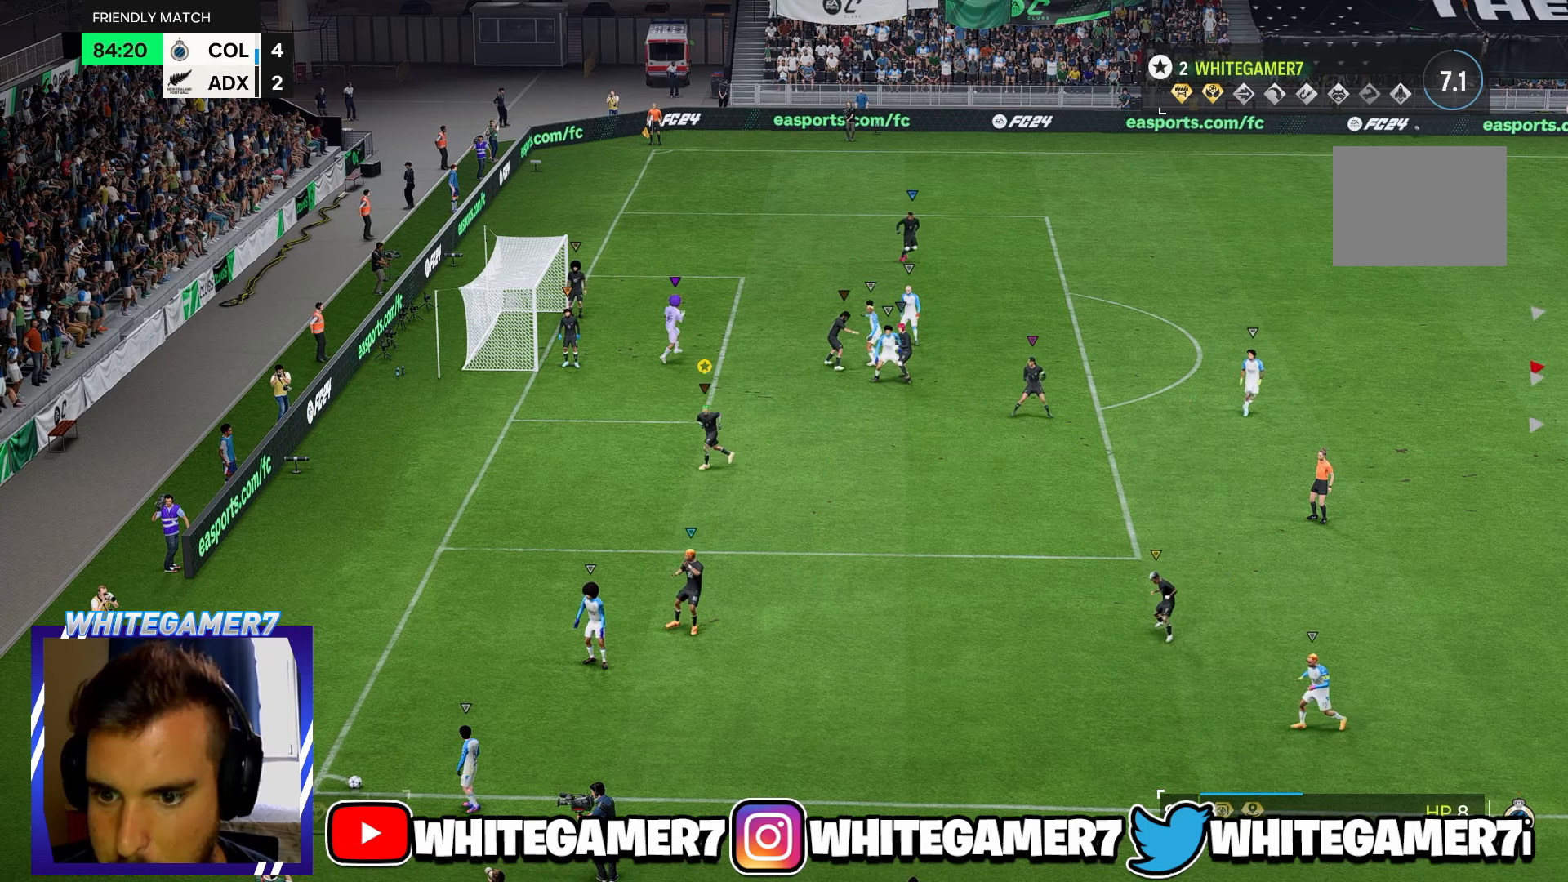
{"buttons": [], "left_stick": "up-right", "events": [[117, "left_stick", "up-left"], [217, "left_stick", "up"], [367, "left_stick", "up-right"]]}
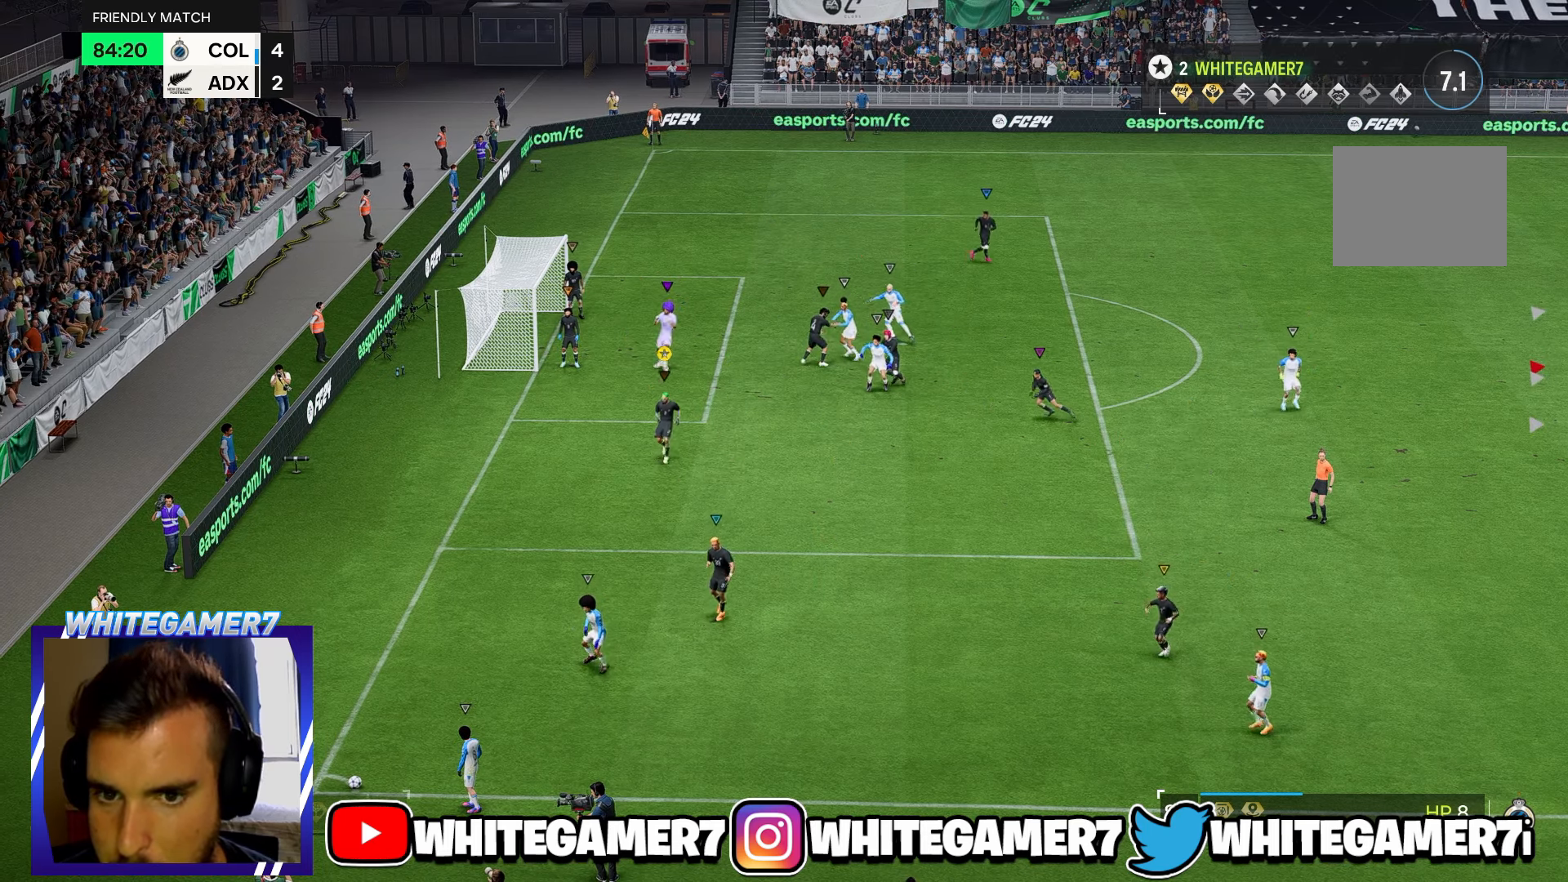
{"buttons": [], "left_stick": "down-right", "events": [[234, "left_stick", "right"], [450, "left_stick", "down-right"]]}
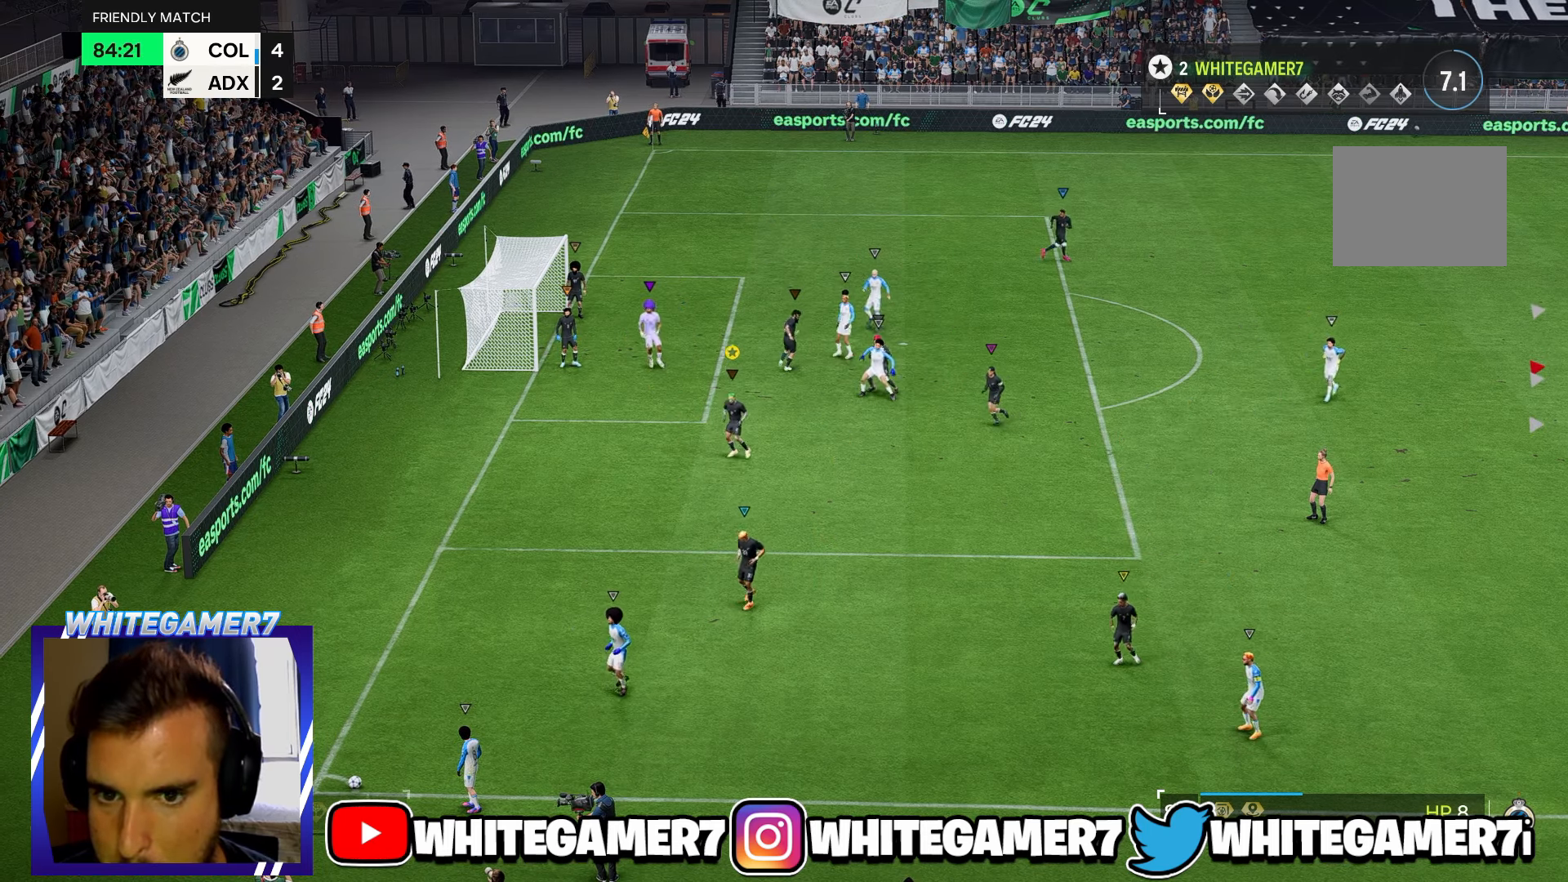
{"buttons": [], "left_stick": "up", "events": [[84, "left_stick", "right"], [184, "left_stick", "up-right"], [417, "left_stick", "up"]]}
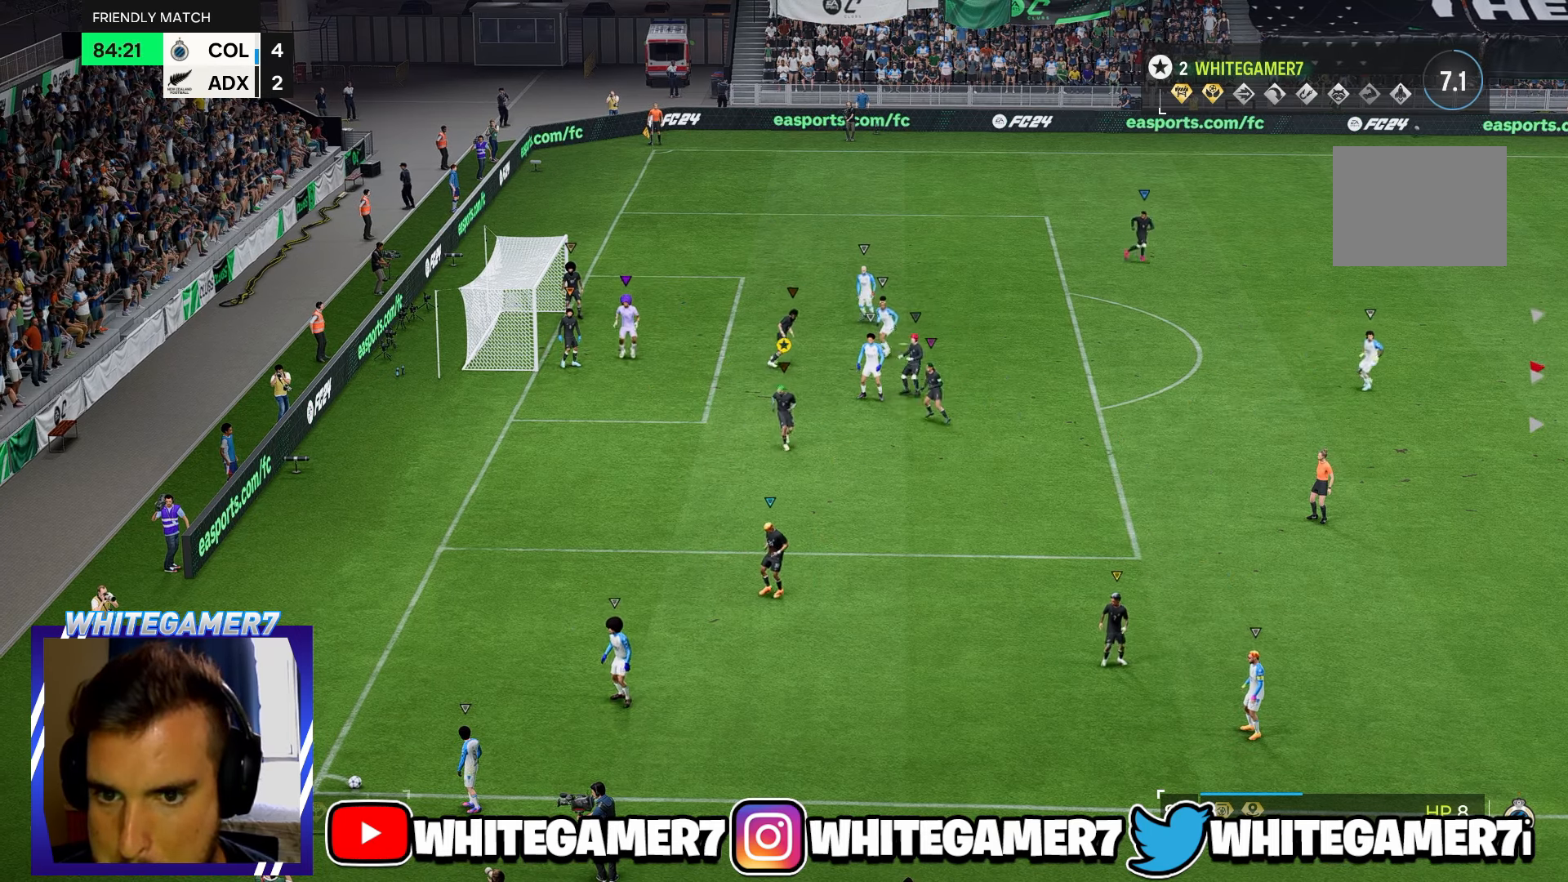
{"buttons": [], "left_stick": "up", "events": [[50, "left_stick", "up-left"], [484, "left_stick", "up"]]}
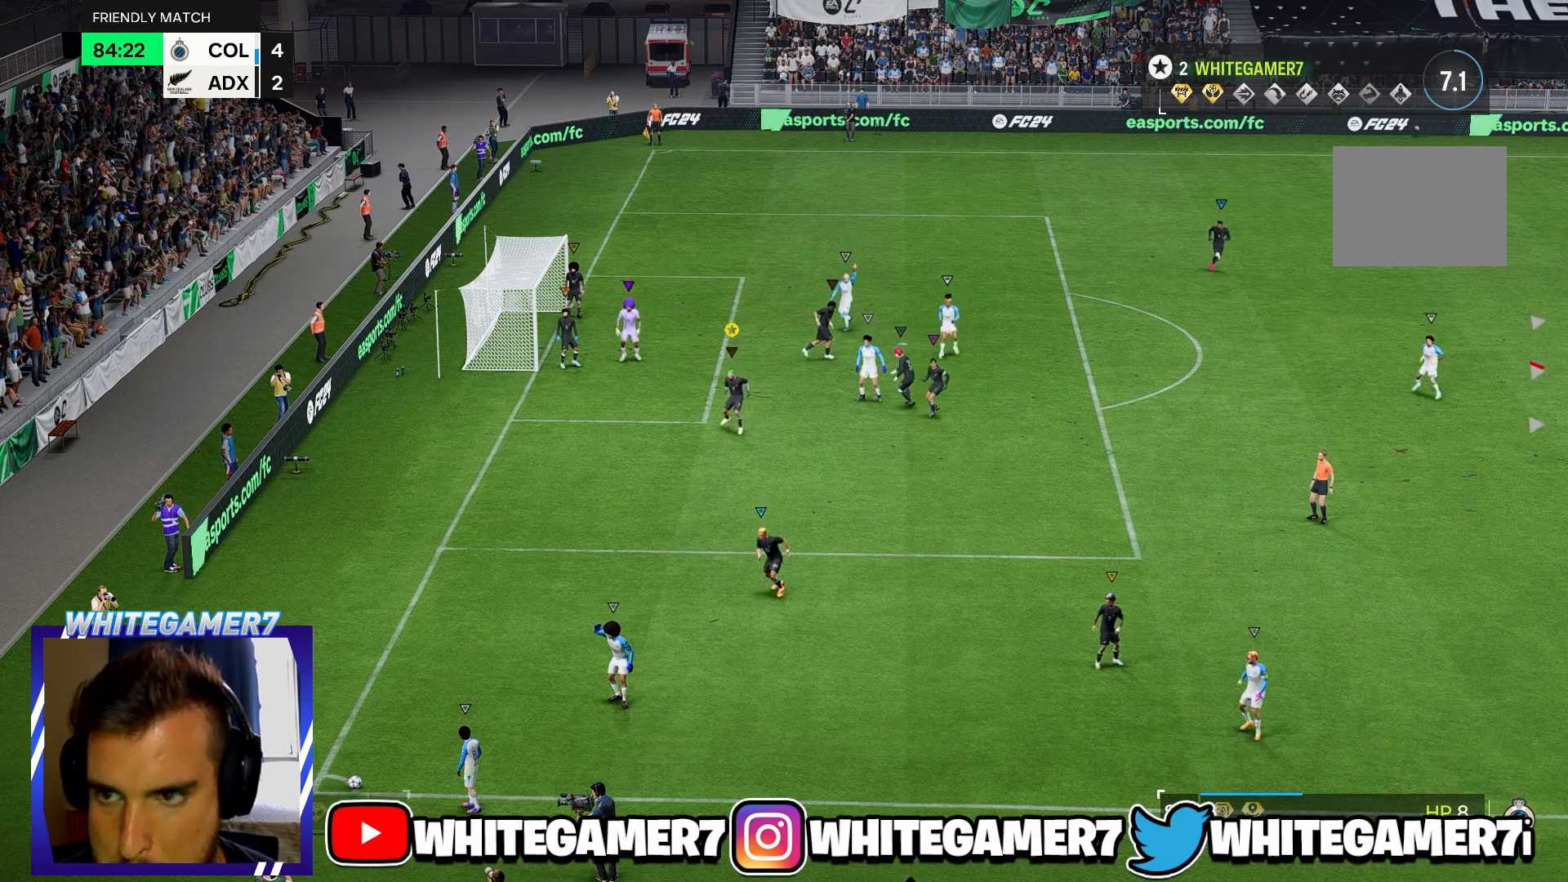
{"buttons": [], "left_stick": "right", "events": [[100, "left_stick", "center"], [334, "left_stick", "right"]]}
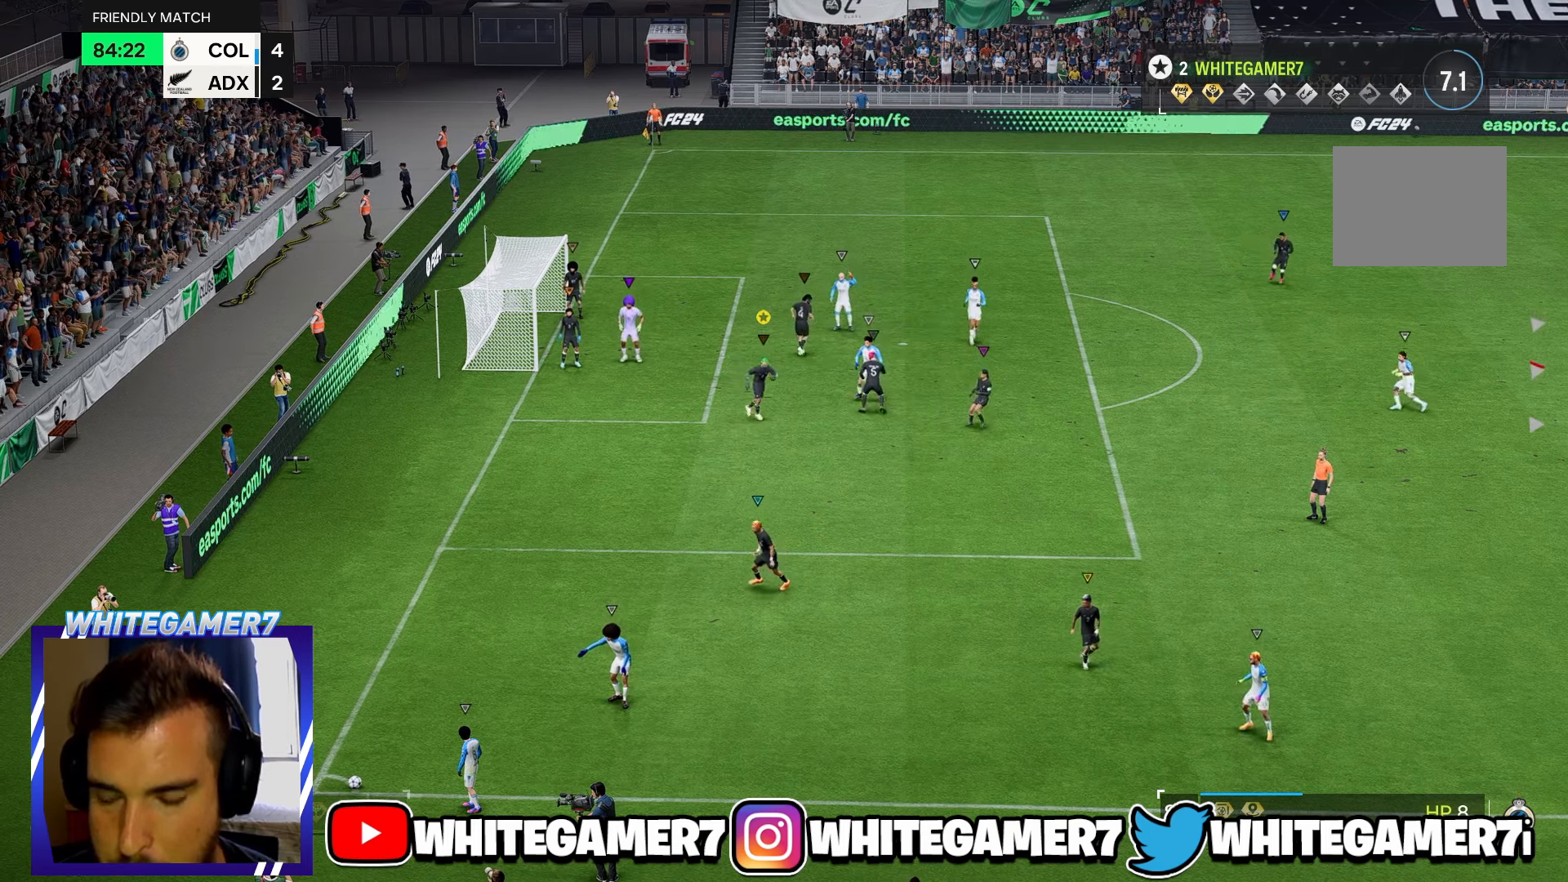
{"buttons": [], "left_stick": "down-left", "events": [[100, "left_stick", "down-right"], [300, "left_stick", "down"], [467, "left_stick", "down-left"]]}
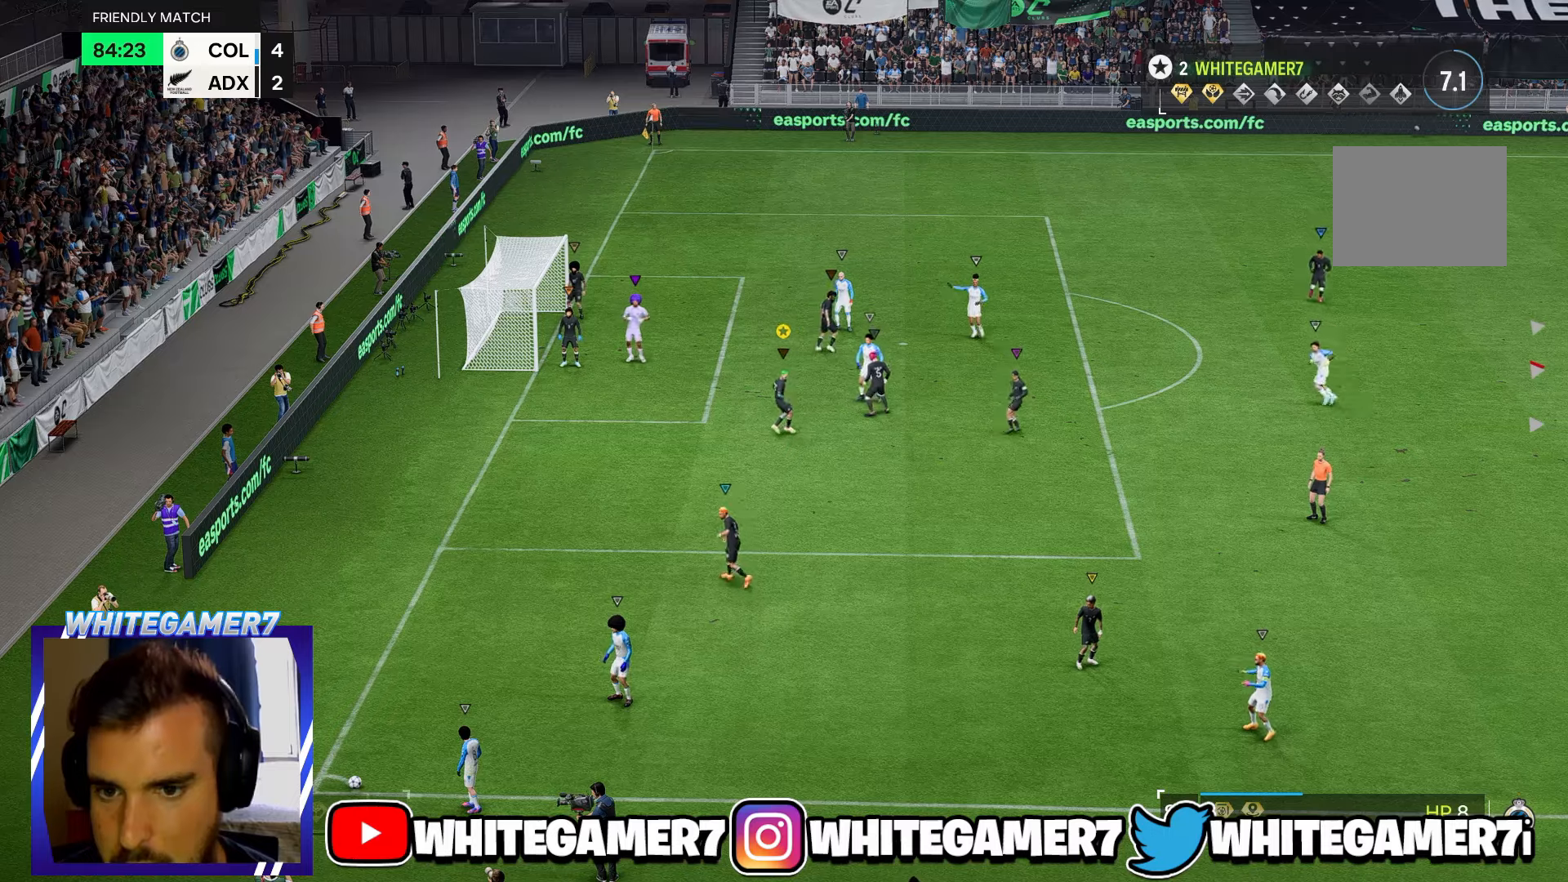
{"buttons": [], "left_stick": "up", "events": [[167, "left_stick", "up-left"], [267, "left_stick", "up"]]}
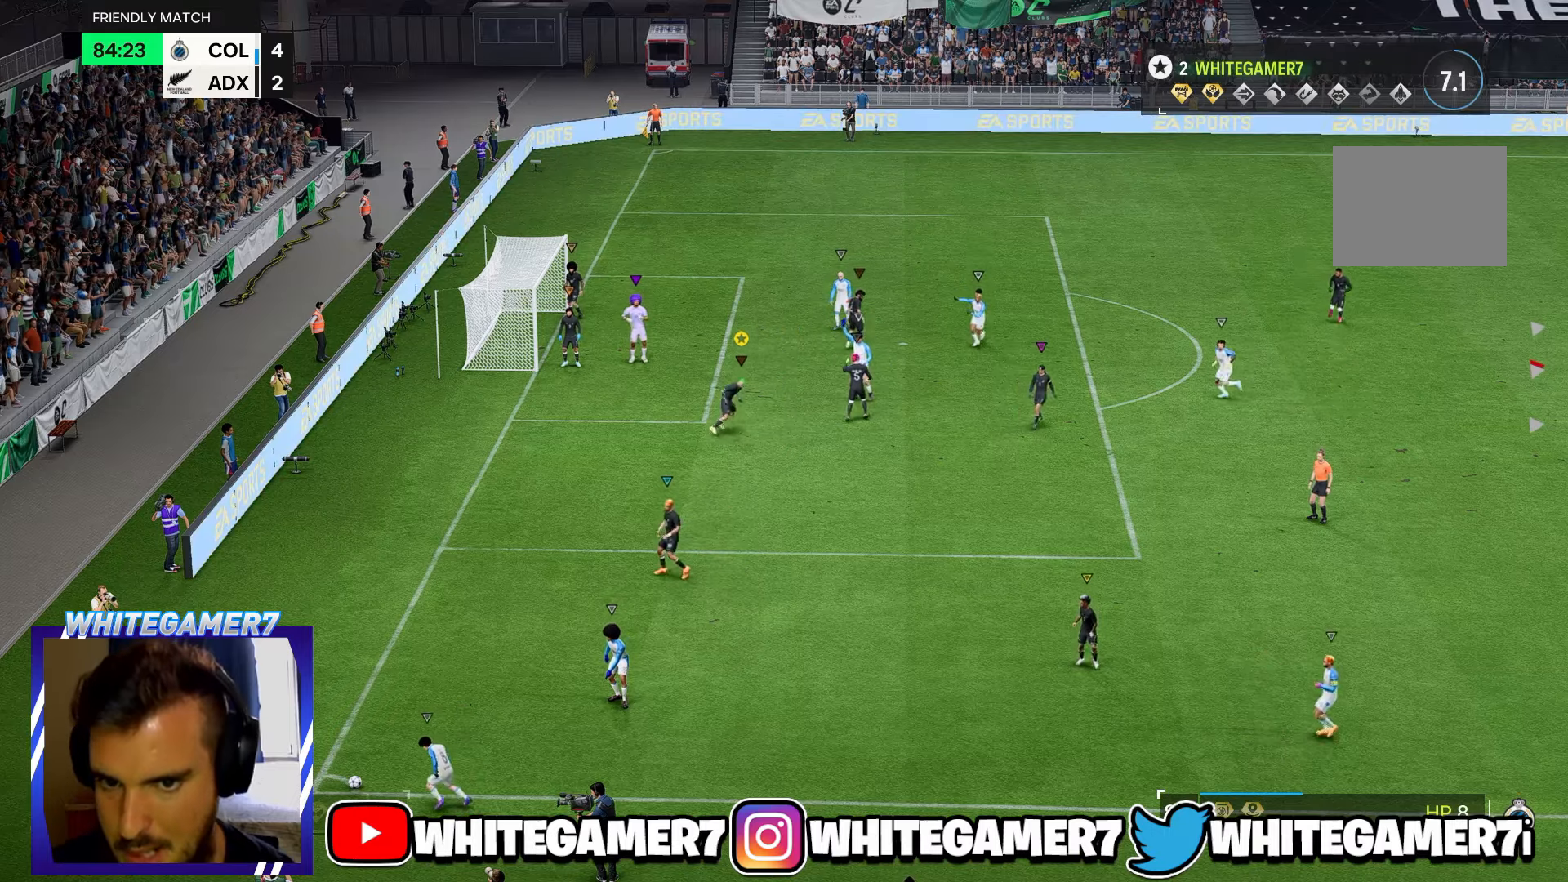
{"buttons": [], "left_stick": "right", "events": [[33, "left_stick", "center"], [200, "left_stick", "up"], [283, "left_stick", "up-right"], [383, "left_stick", "right"]]}
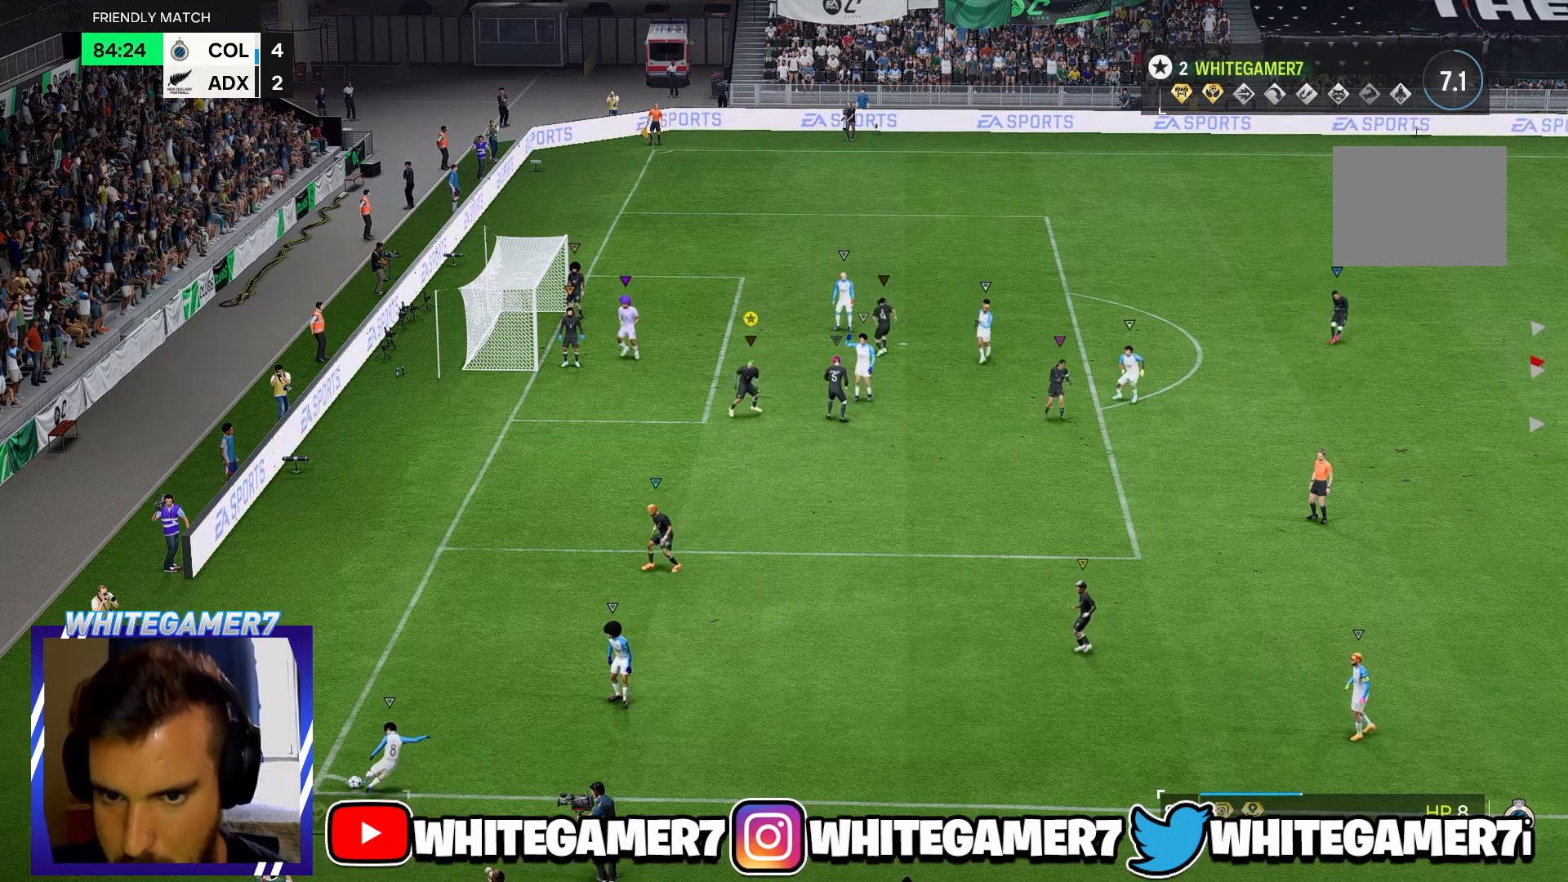
{"buttons": [], "left_stick": "up-right", "events": [[183, "left_stick", "down"], [450, "left_stick", "up-right"]]}
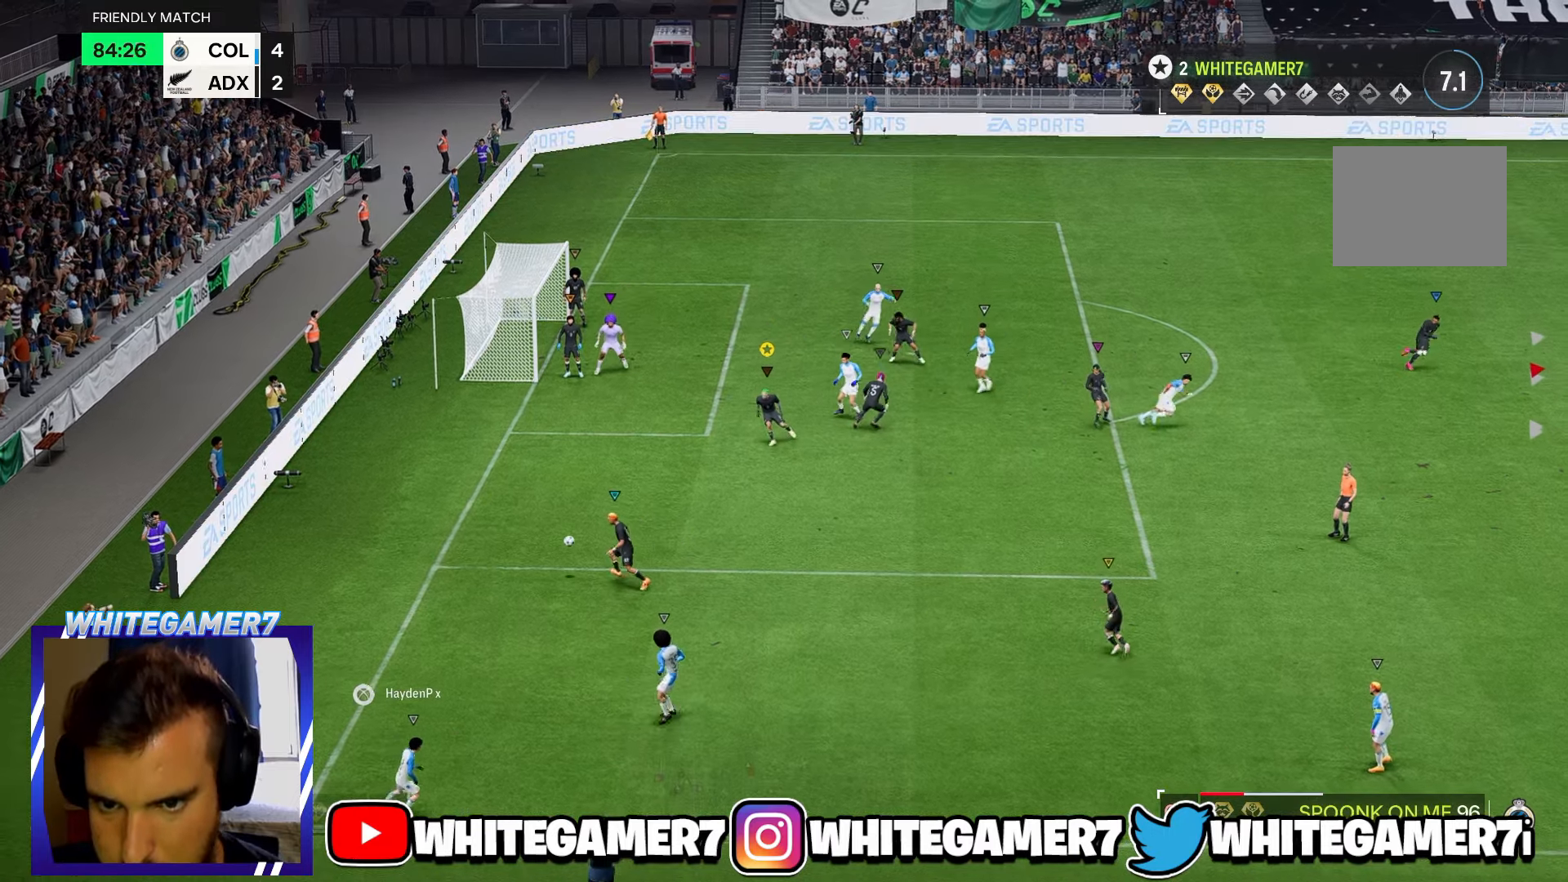
{"buttons": [], "left_stick": "right", "events": [[283, "left_stick", "up"], [483, "left_stick", "right"]]}
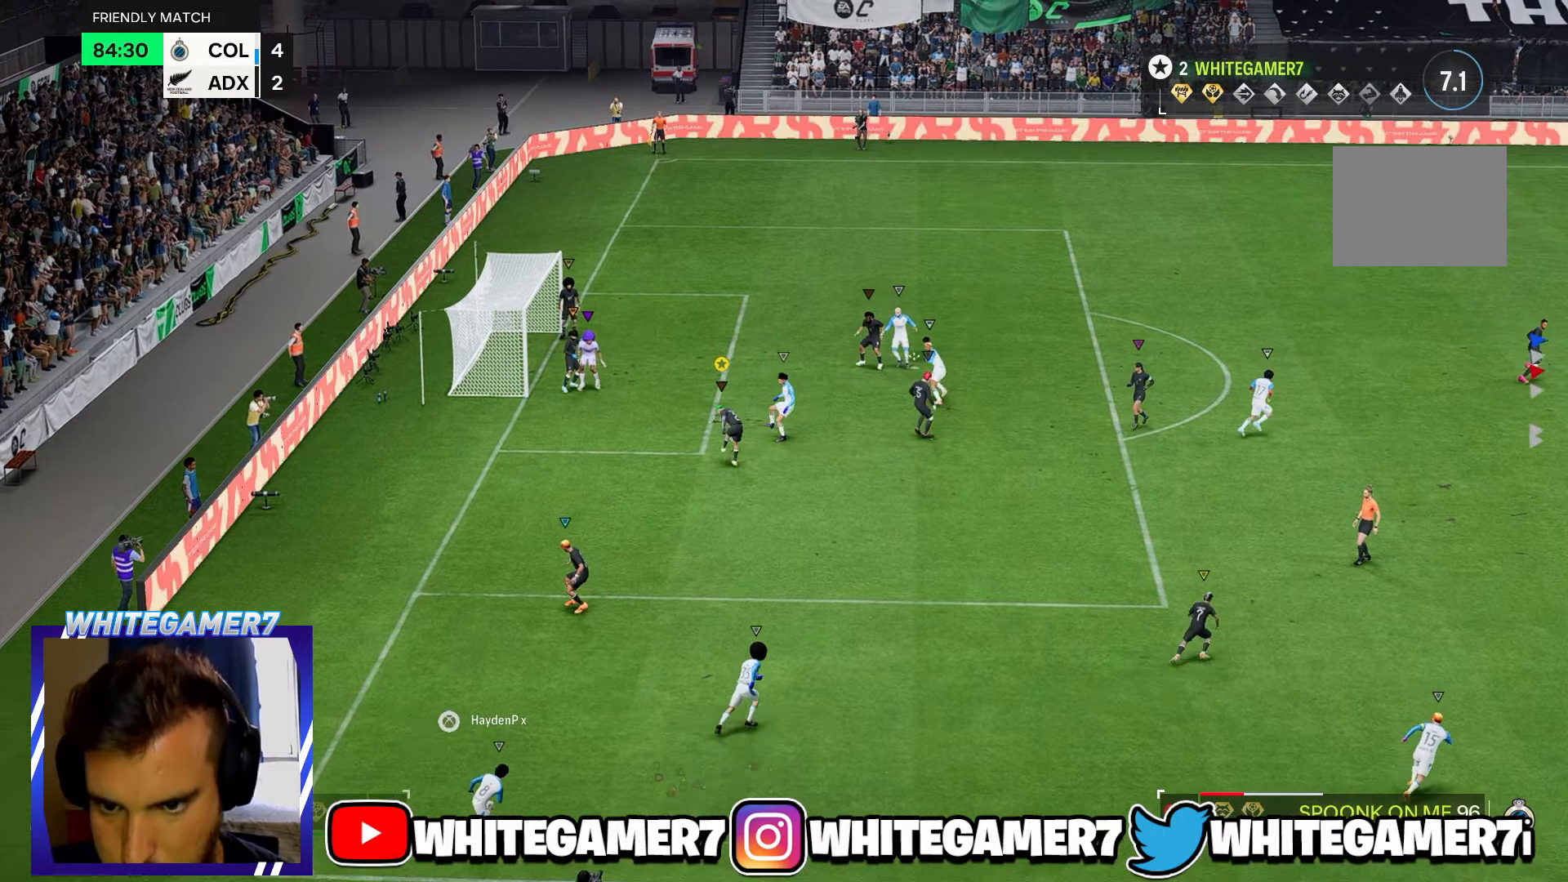
{"buttons": [], "left_stick": "right", "events": []}
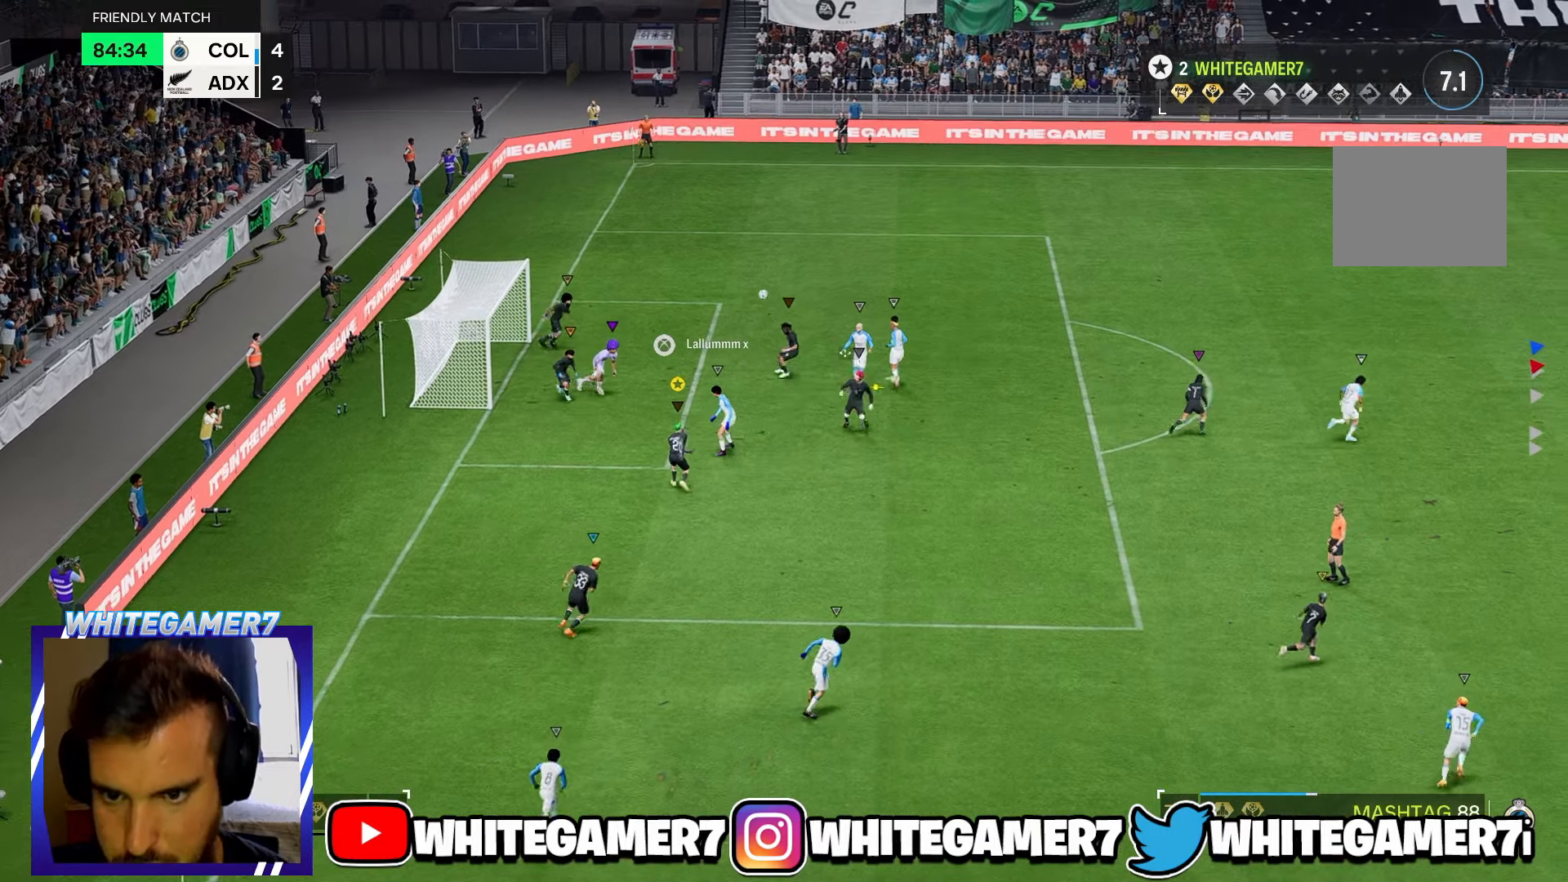
{"buttons": [], "left_stick": "up-left", "events": [[117, "left_stick", "up"], [250, "left_stick", "up-left"]]}
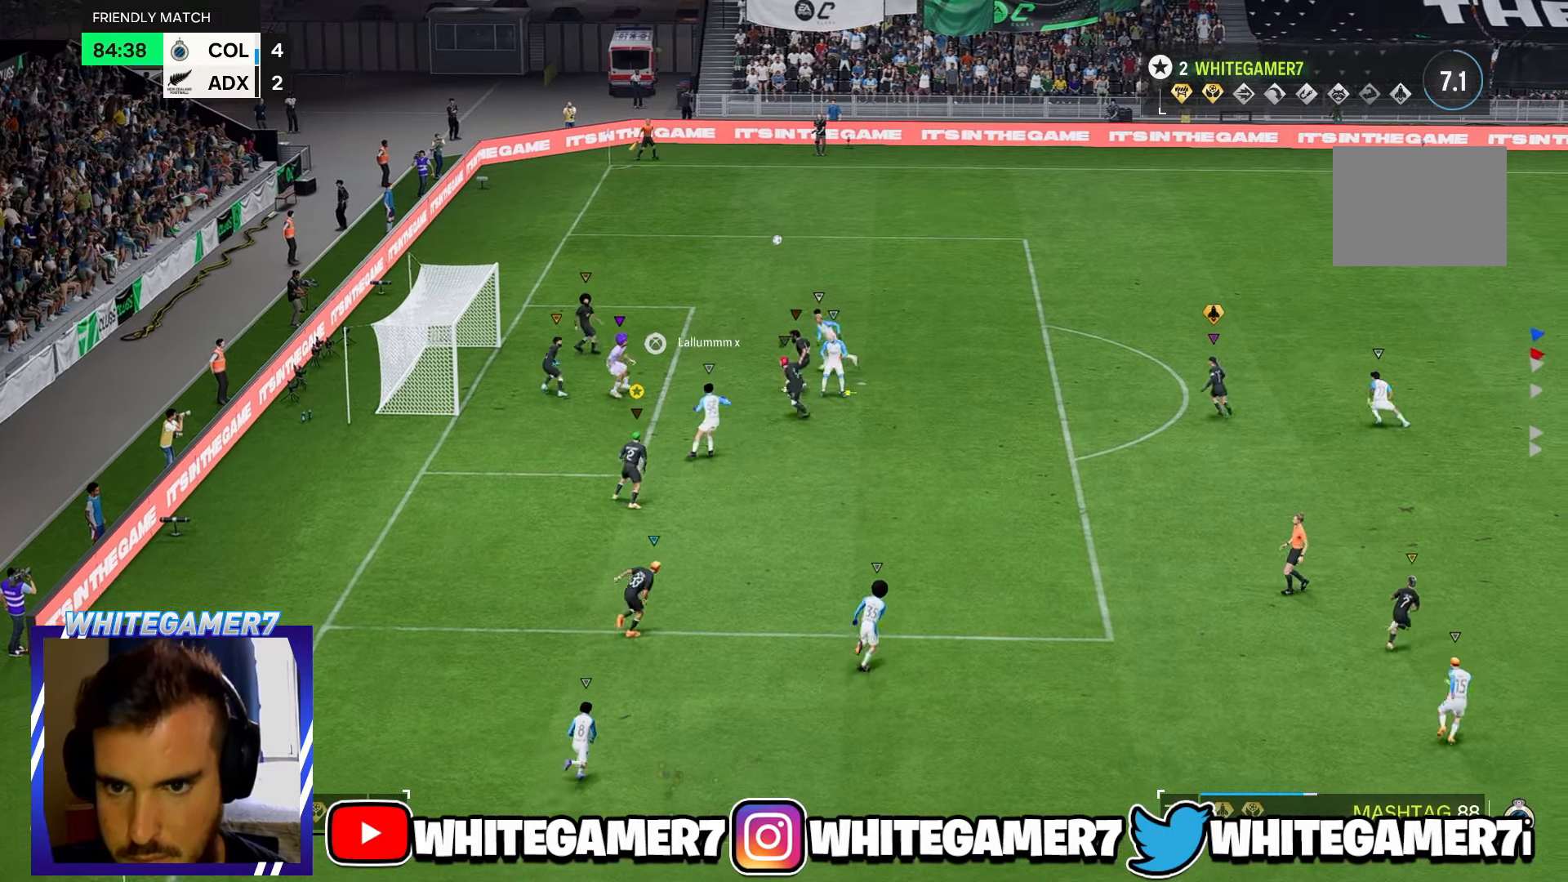
{"buttons": [], "left_stick": "up-left", "events": []}
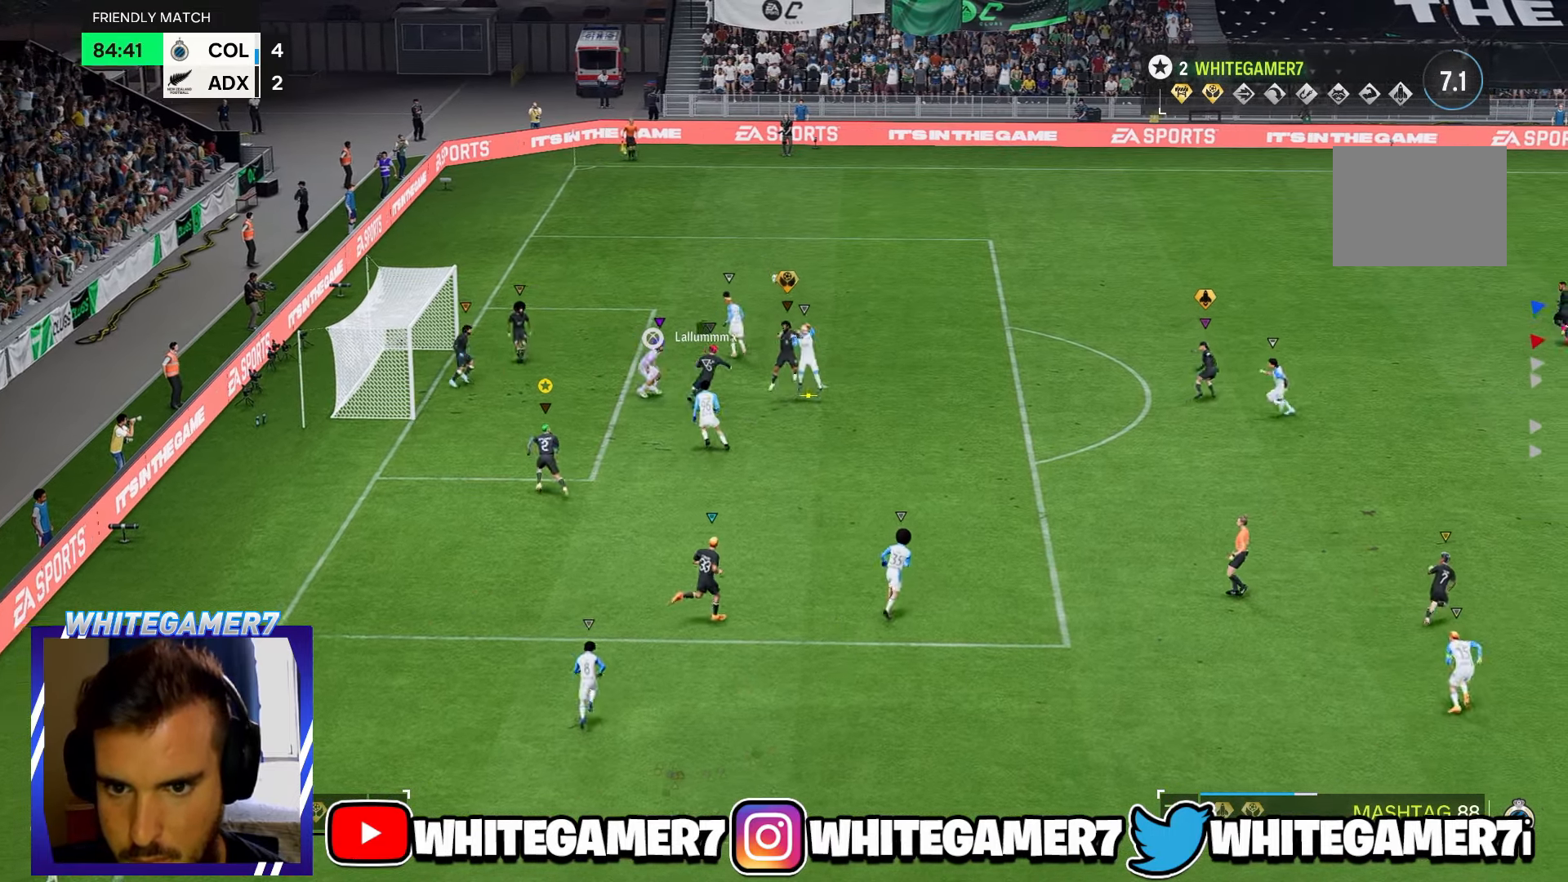
{"buttons": [], "left_stick": "up", "events": [[167, "left_stick", "up"]]}
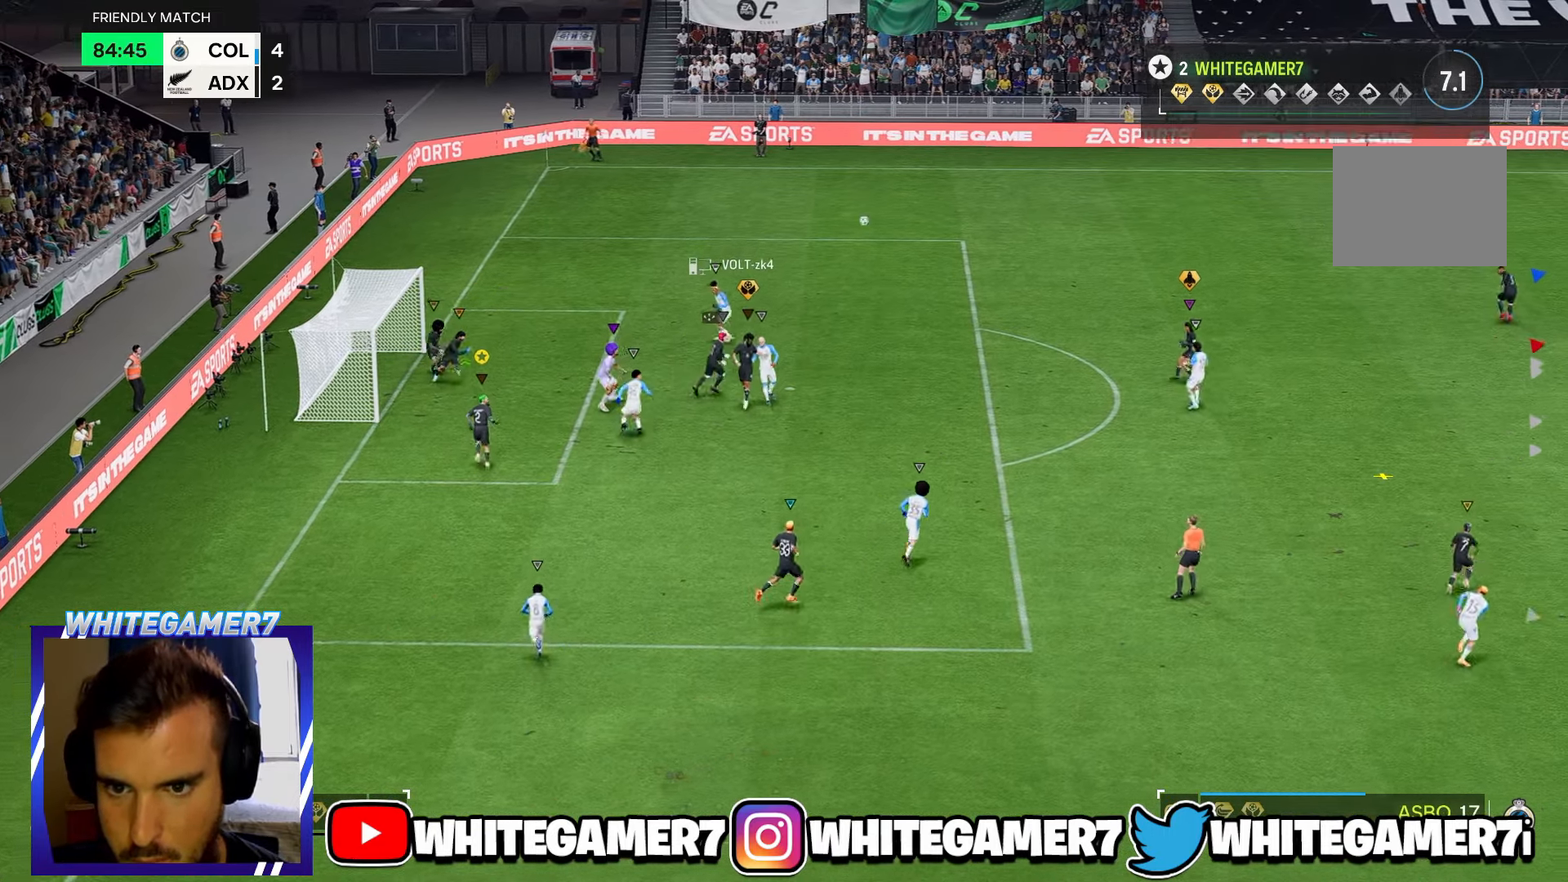
{"buttons": [], "left_stick": "right", "events": [[233, "left_stick", "up-right"], [400, "left_stick", "right"]]}
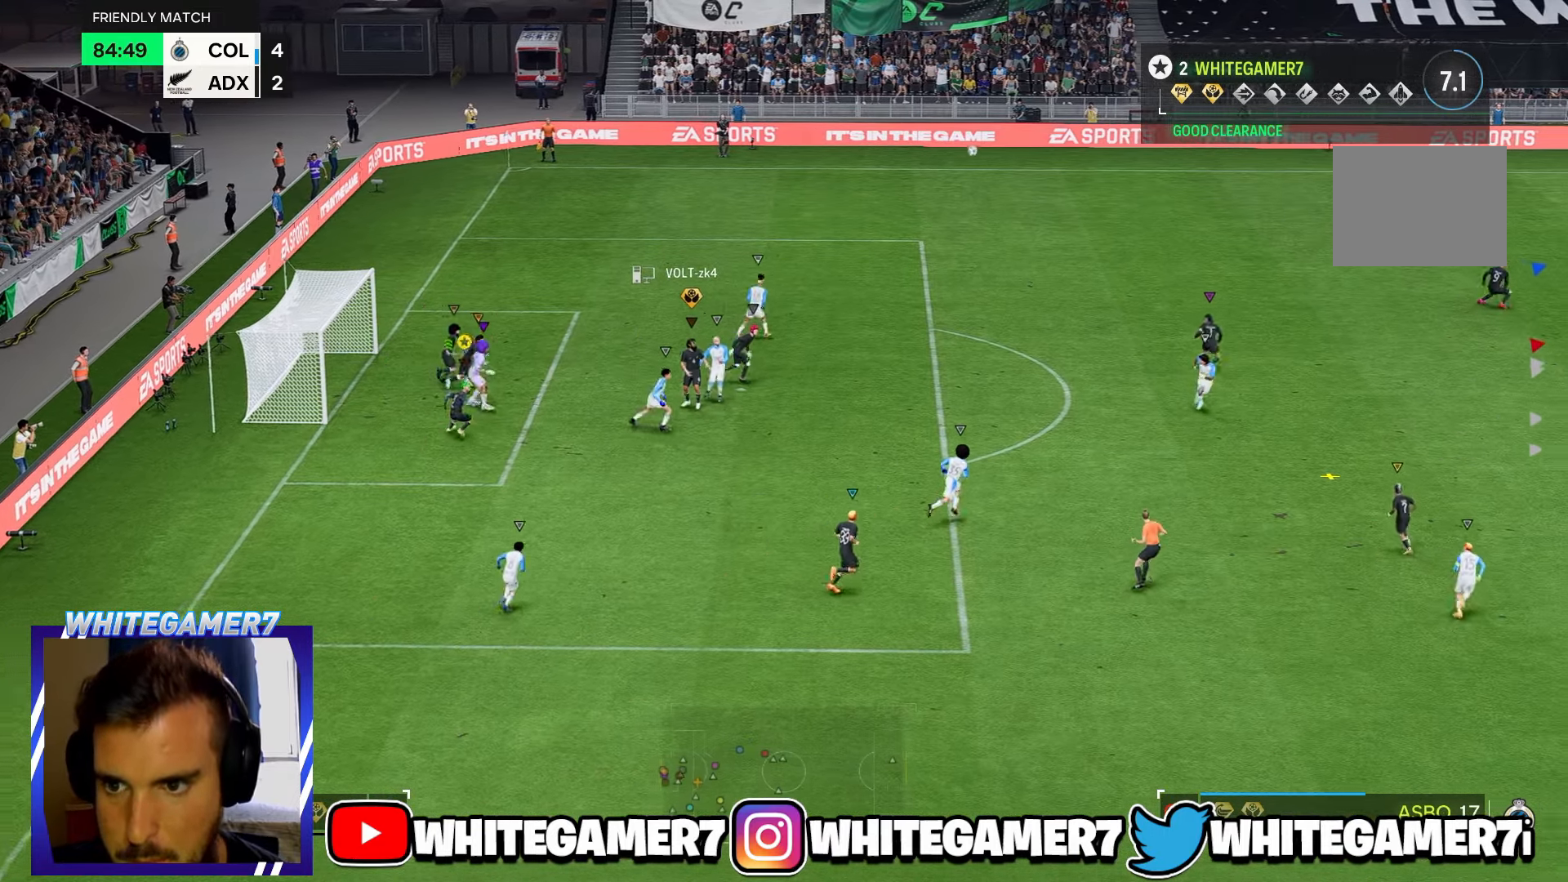
{"buttons": [], "left_stick": "right", "events": []}
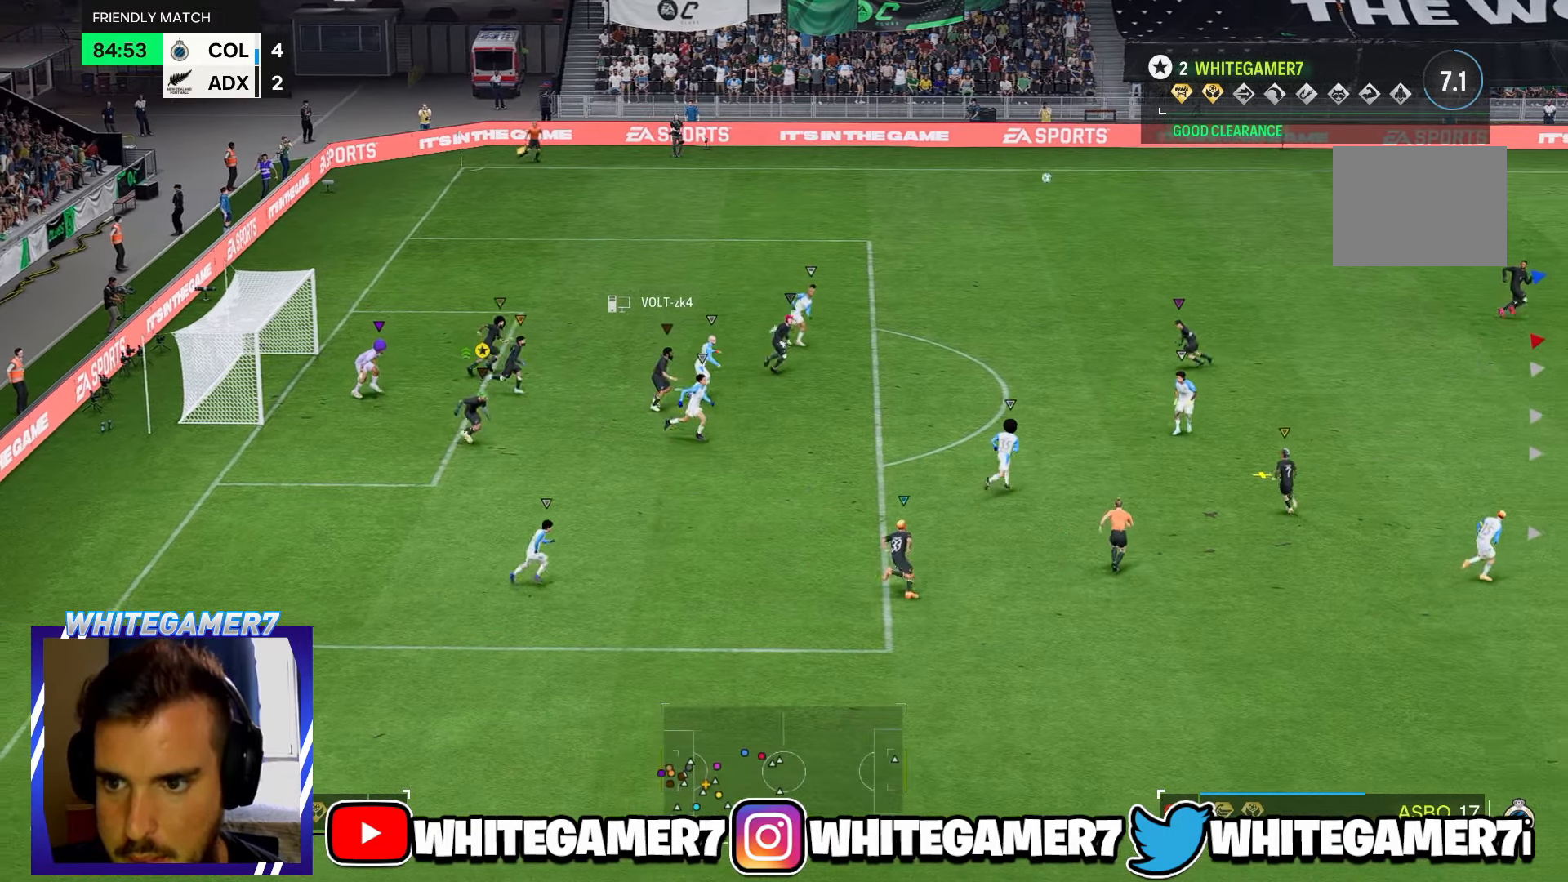
{"buttons": [], "left_stick": "down-right", "events": [[167, "left_stick", "down-right"]]}
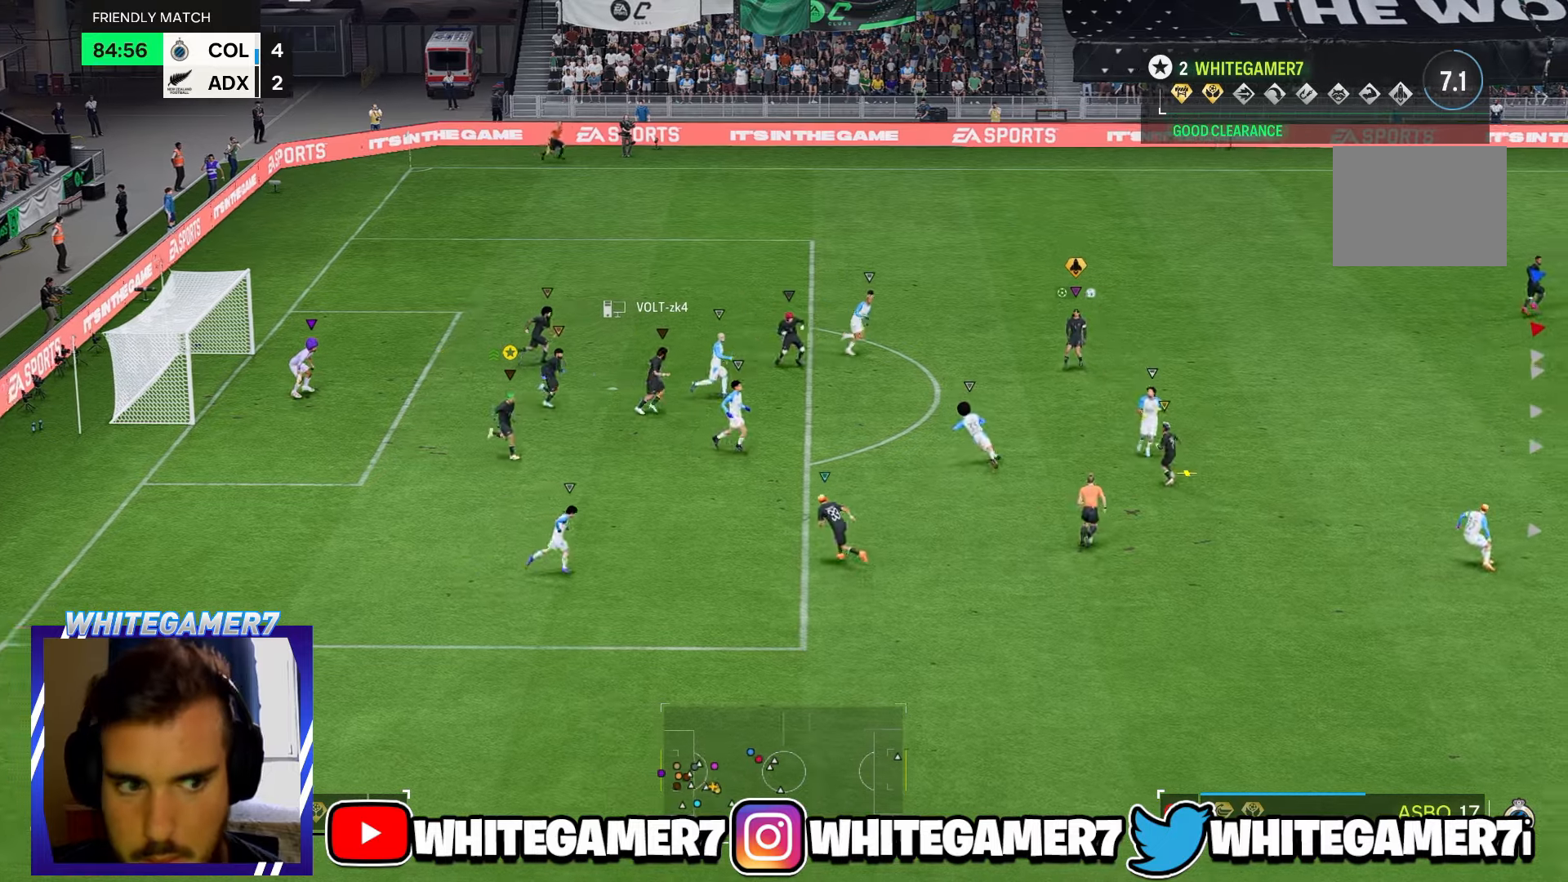
{"buttons": [], "left_stick": "right", "events": [[450, "left_stick", "right"]]}
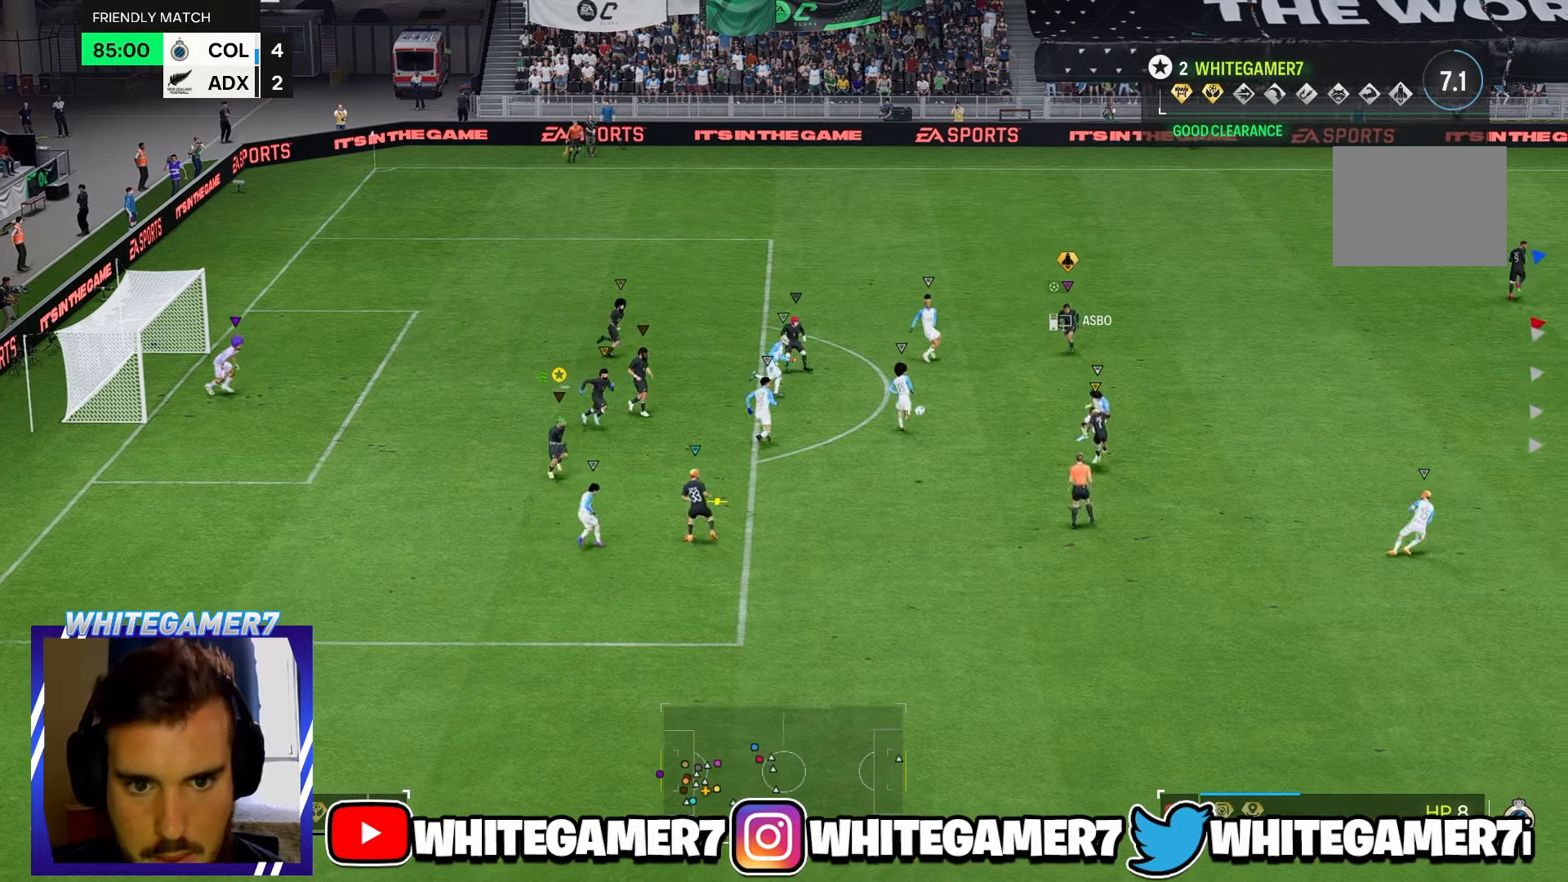
{"buttons": [], "left_stick": "up", "events": [[17, "left_stick", "up-right"], [467, "left_stick", "up"]]}
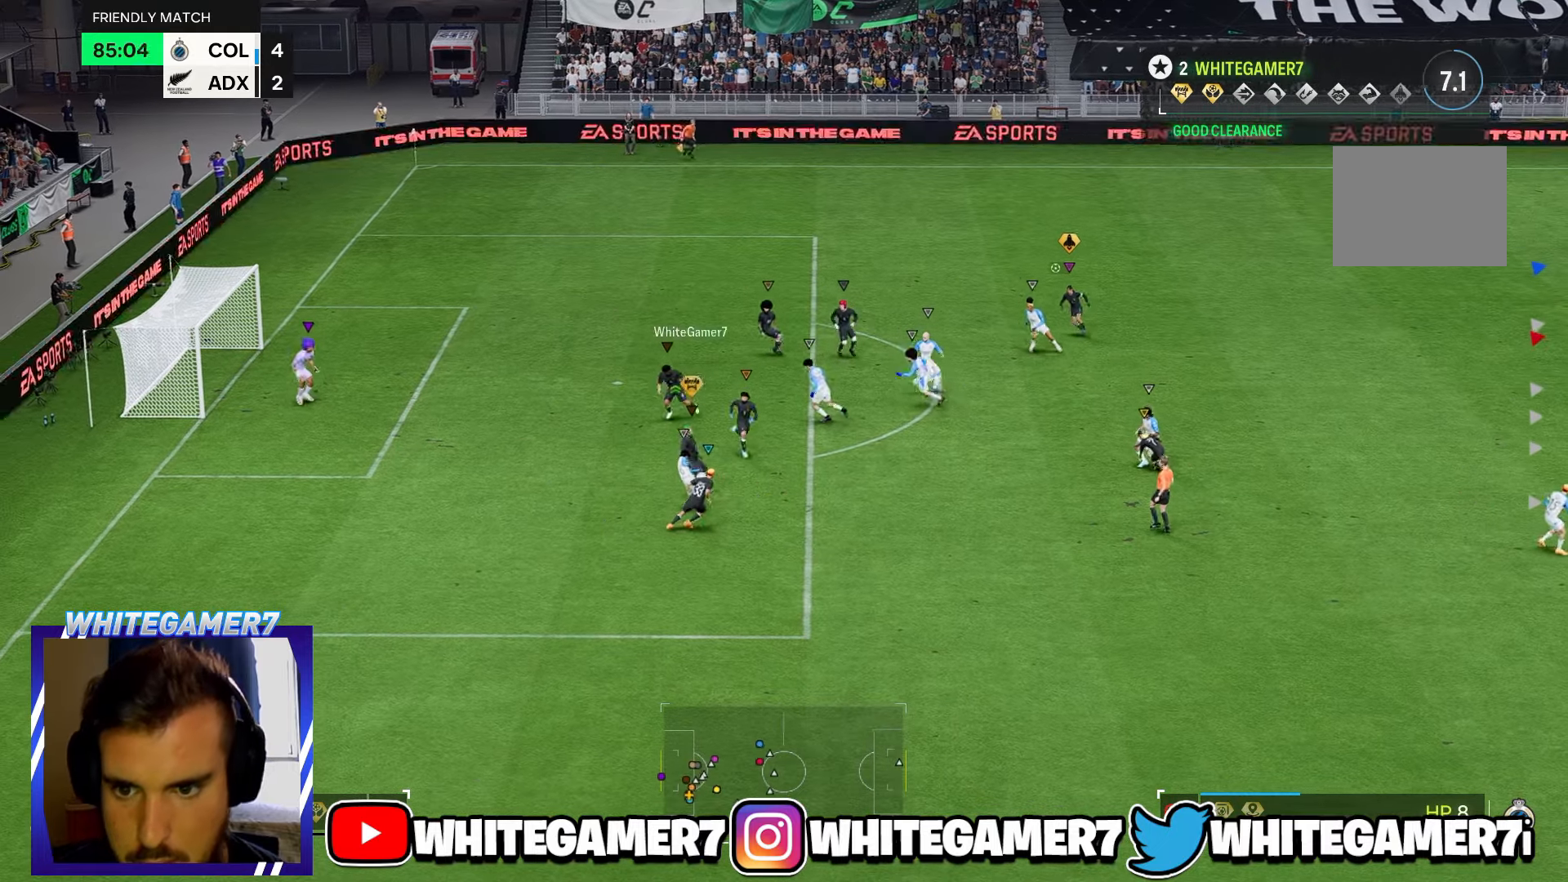
{"buttons": [], "left_stick": "right", "events": [[34, "left_stick", "up-left"], [234, "left_stick", "up-right"], [500, "left_stick", "right"]]}
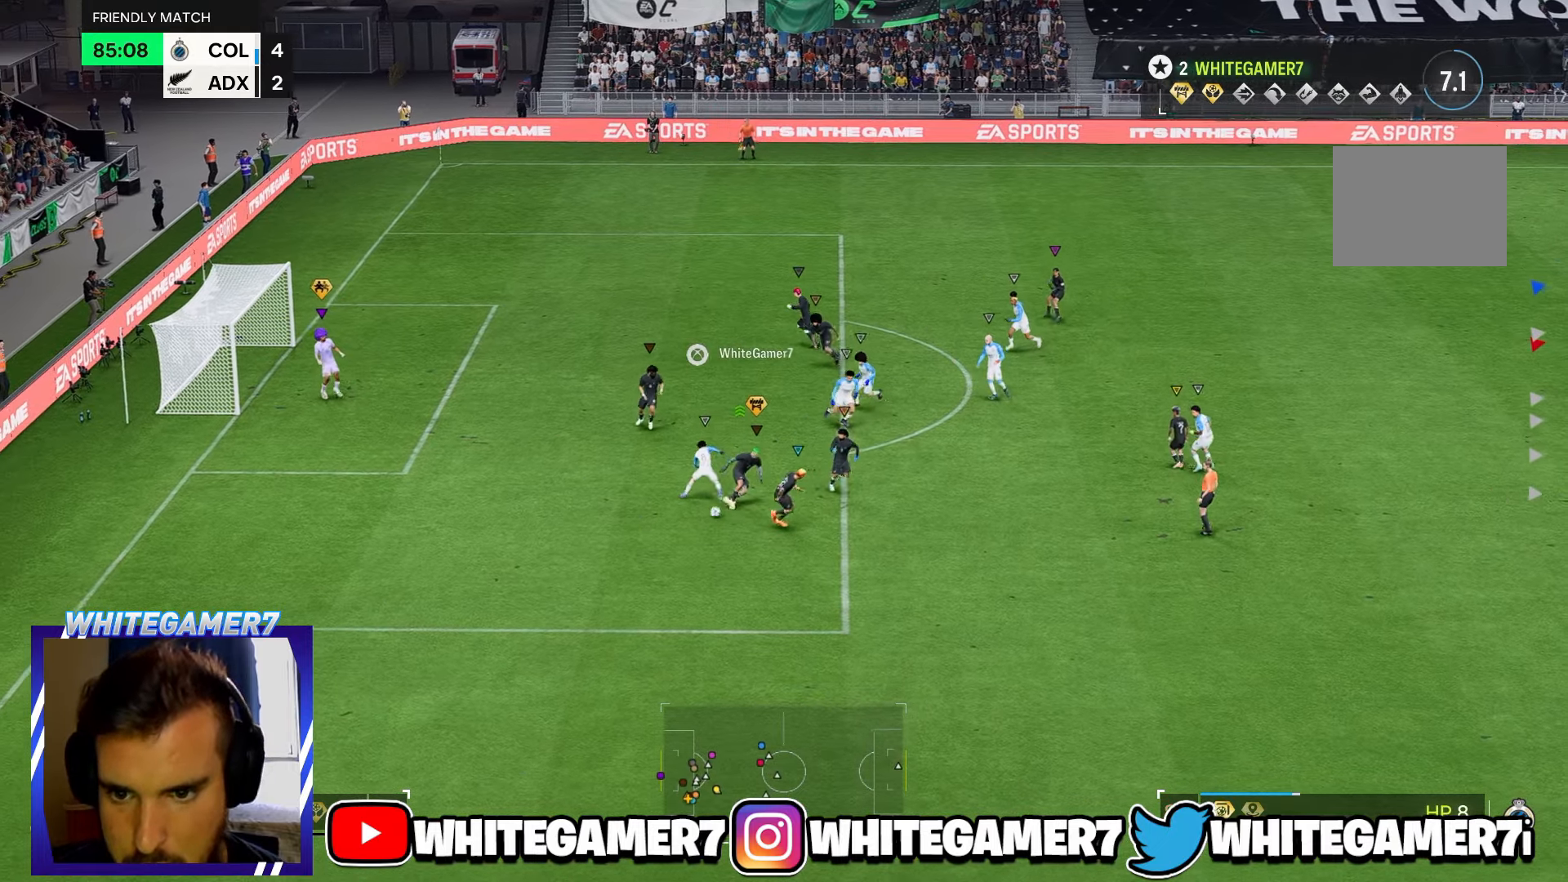
{"buttons": [], "left_stick": "down-right", "events": [[100, "left_stick", "down-right"], [300, "left_stick", "down"], [500, "left_stick", "down-right"]]}
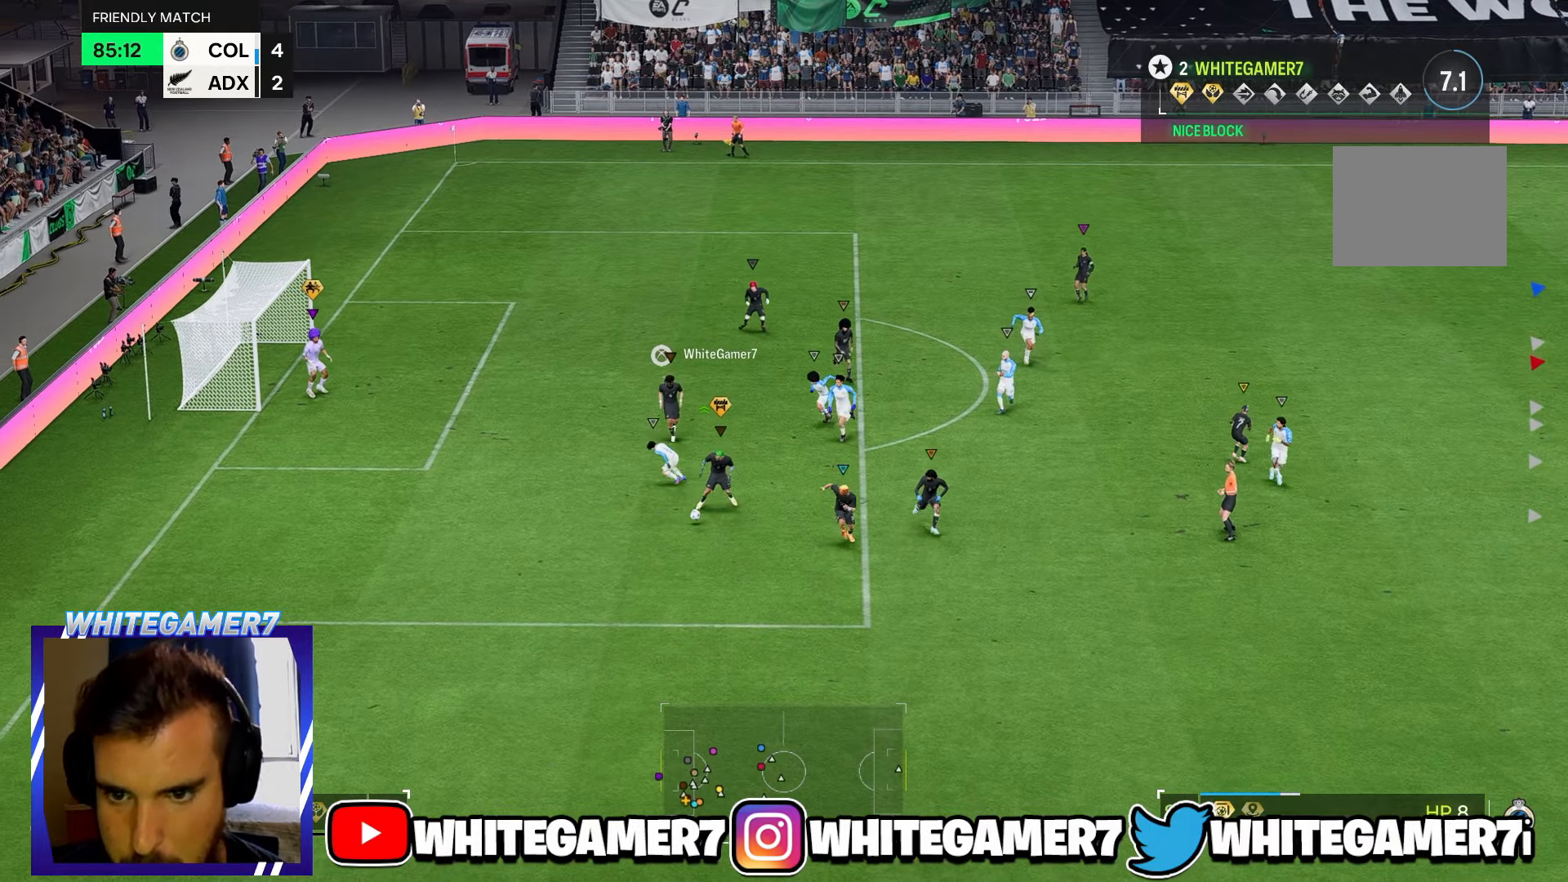
{"buttons": [], "left_stick": "down-right", "events": []}
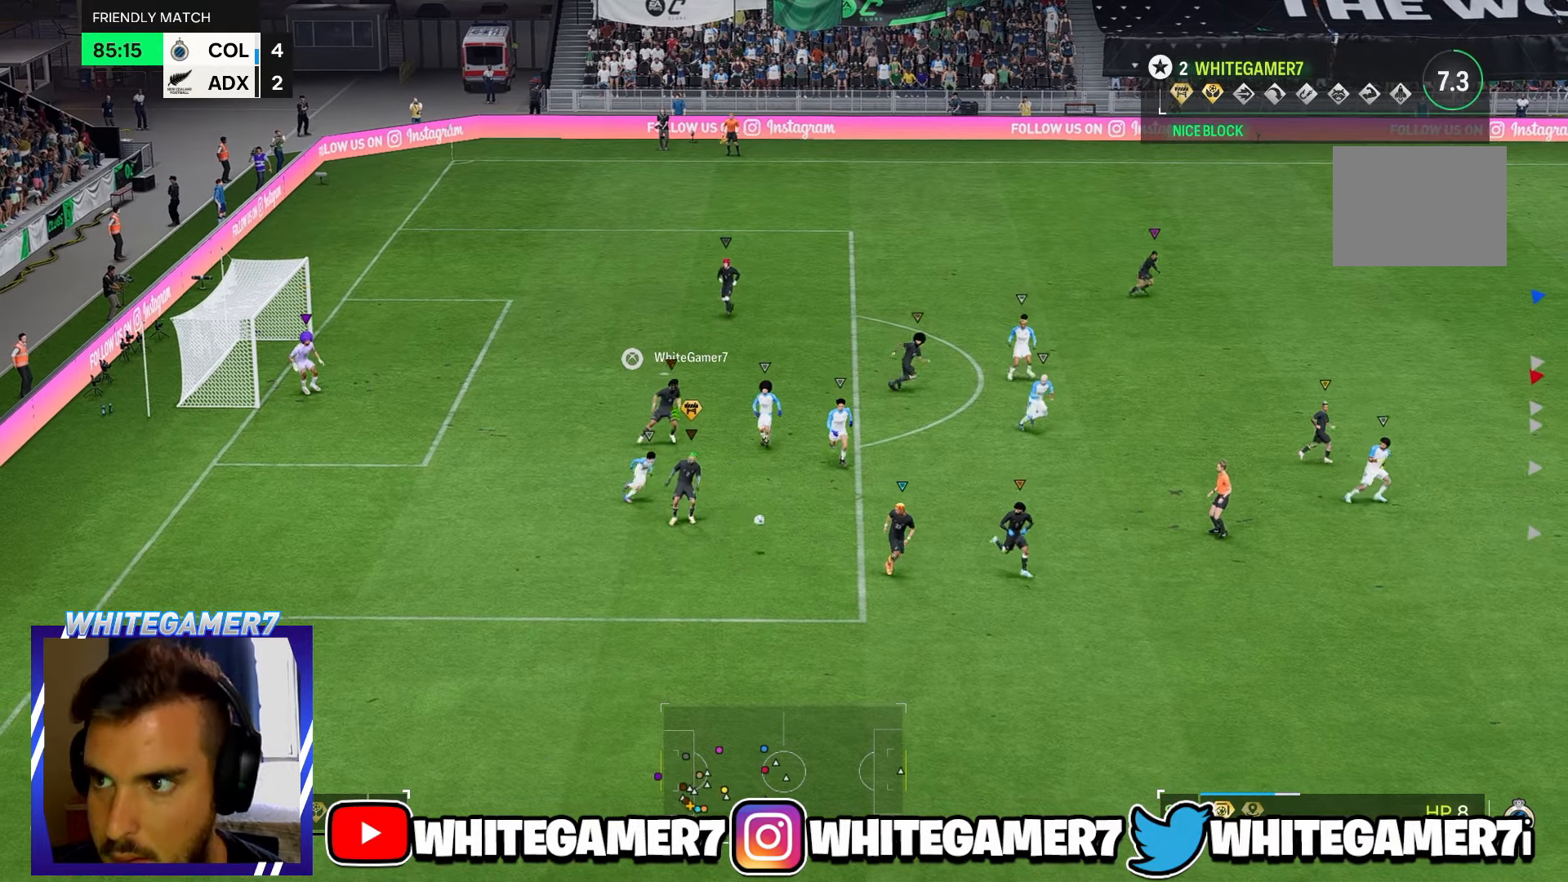
{"buttons": [], "left_stick": "down-right", "events": []}
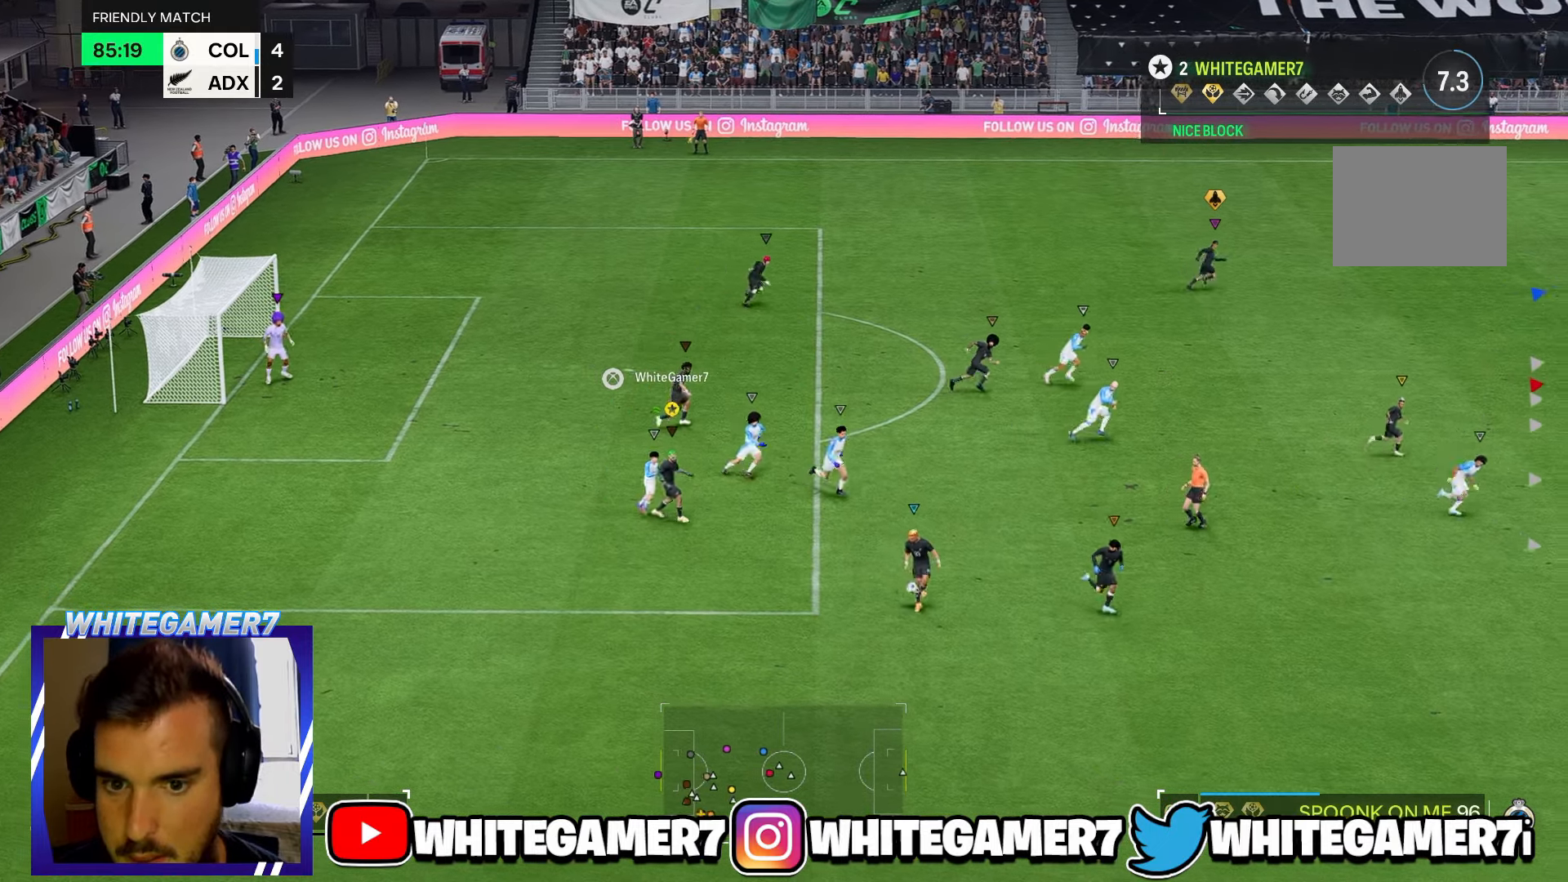
{"buttons": [], "left_stick": "down-right", "events": []}
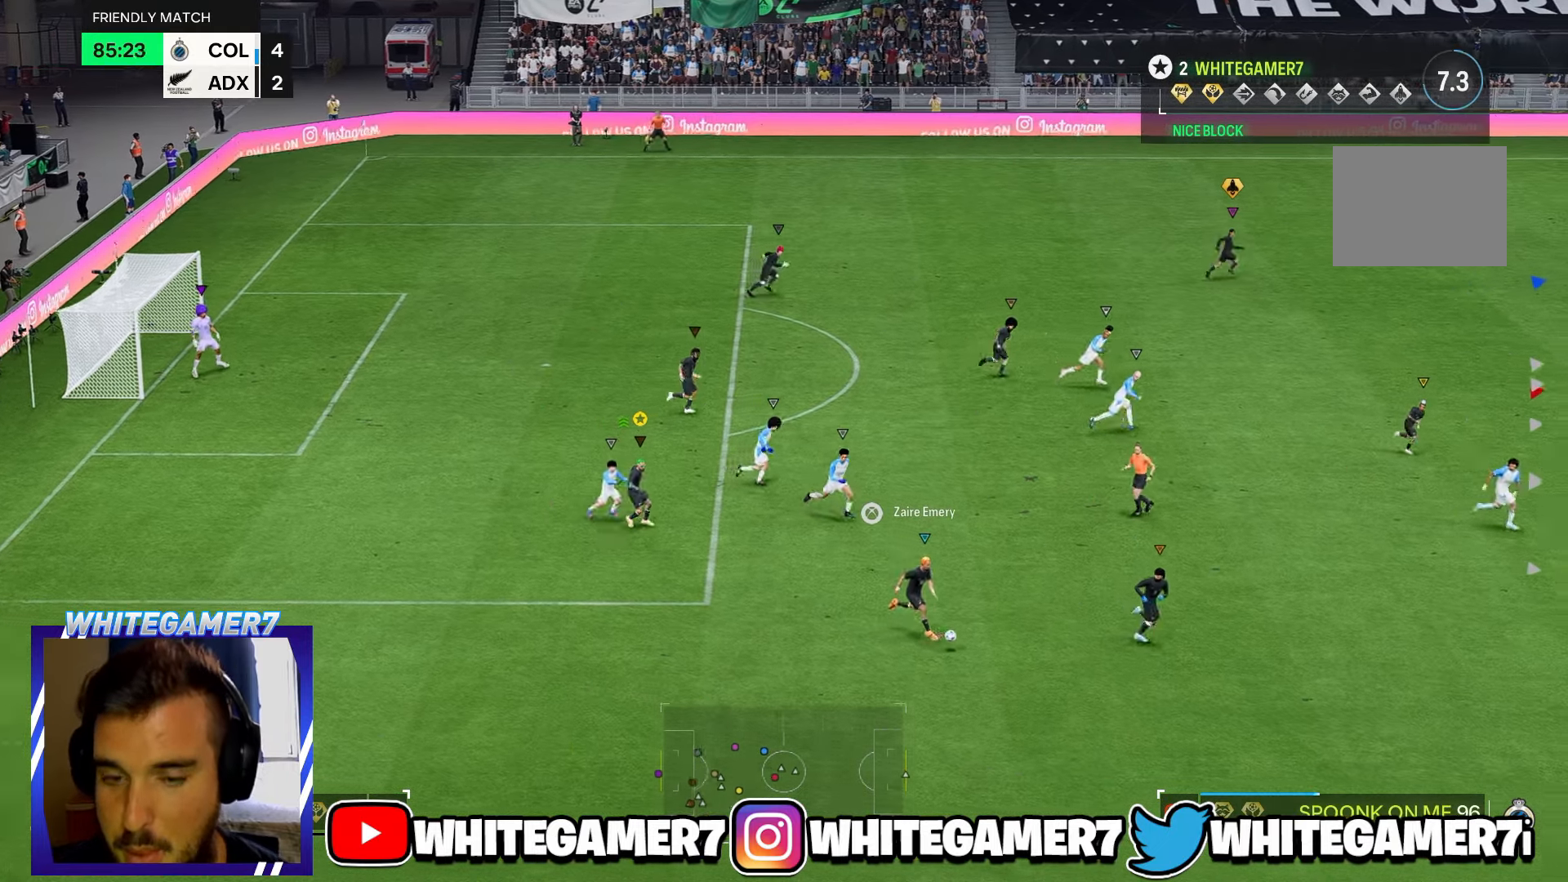
{"buttons": [], "left_stick": "right", "events": [[84, "left_stick", "right"]]}
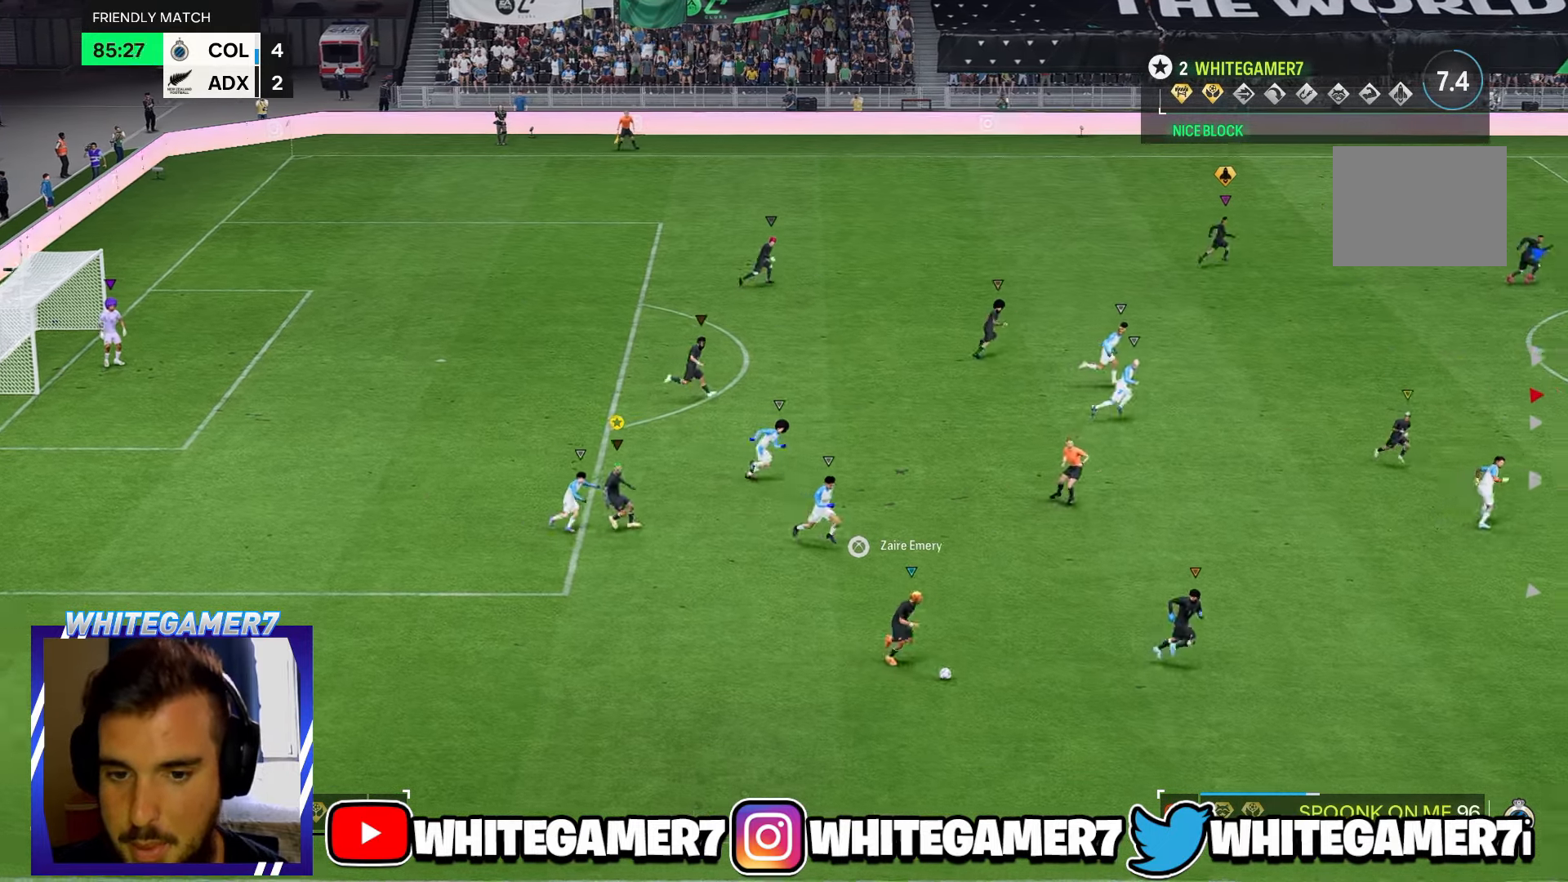
{"buttons": [], "left_stick": "right", "events": []}
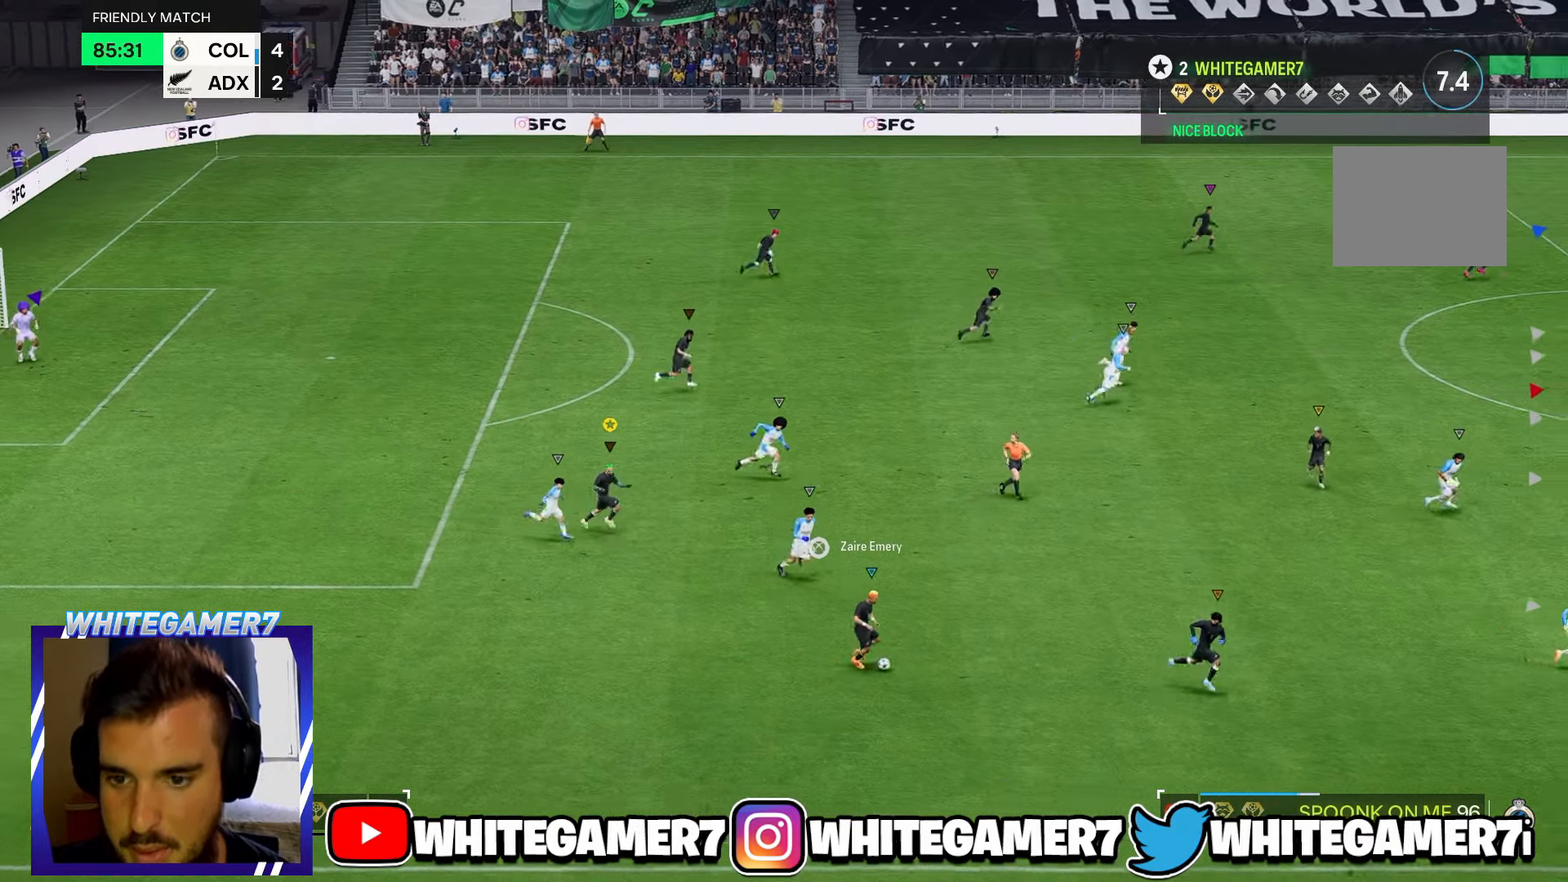
{"buttons": [], "left_stick": "center", "events": [[300, "left_stick", "center"]]}
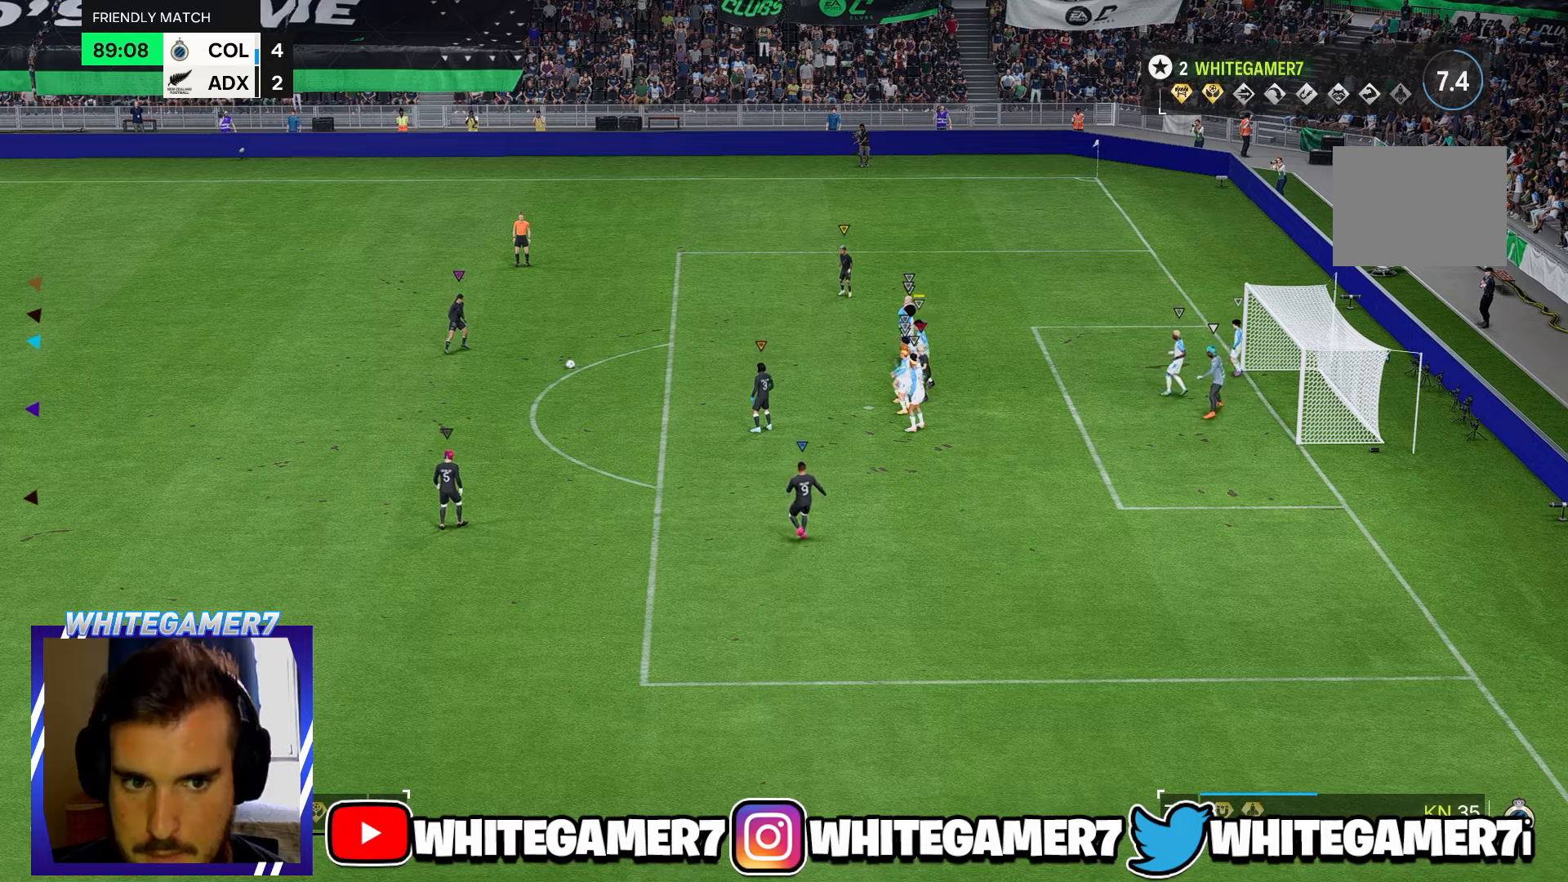
{"buttons": [], "left_stick": "center", "events": []}